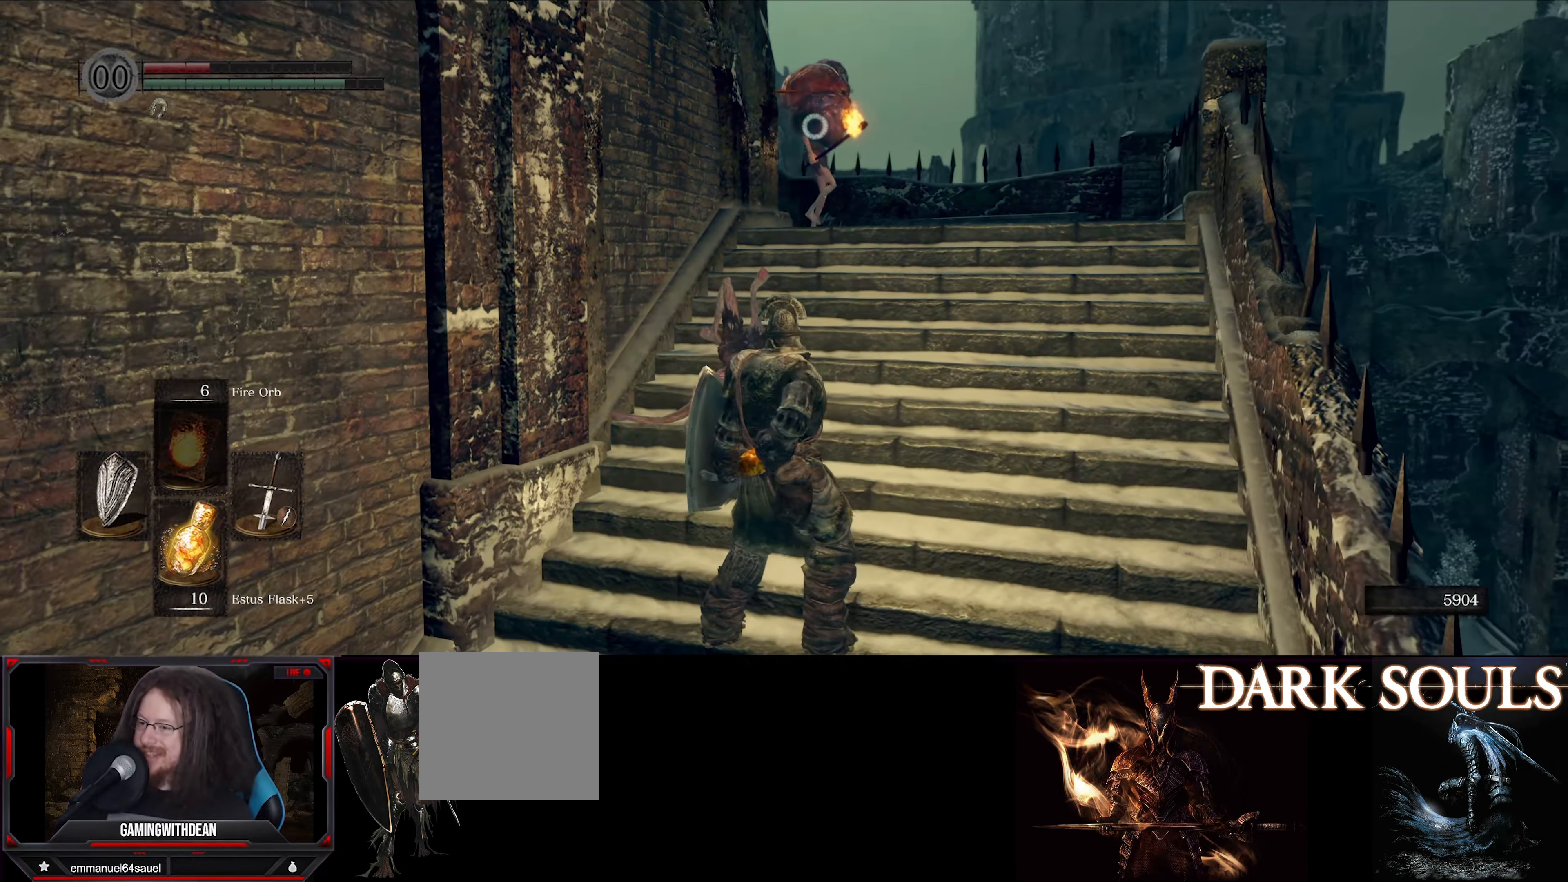
Gameplay with a controller (Xbox layout); each line is a JSON object with the inputs held at the frame after it. "events" lists button and stick changes between this image and that frame as [ms after this image, input, new state], when the widget could be followed in between. Not read: L3 R3.
{"buttons": [], "left_stick": "center", "right_stick": "center", "events": []}
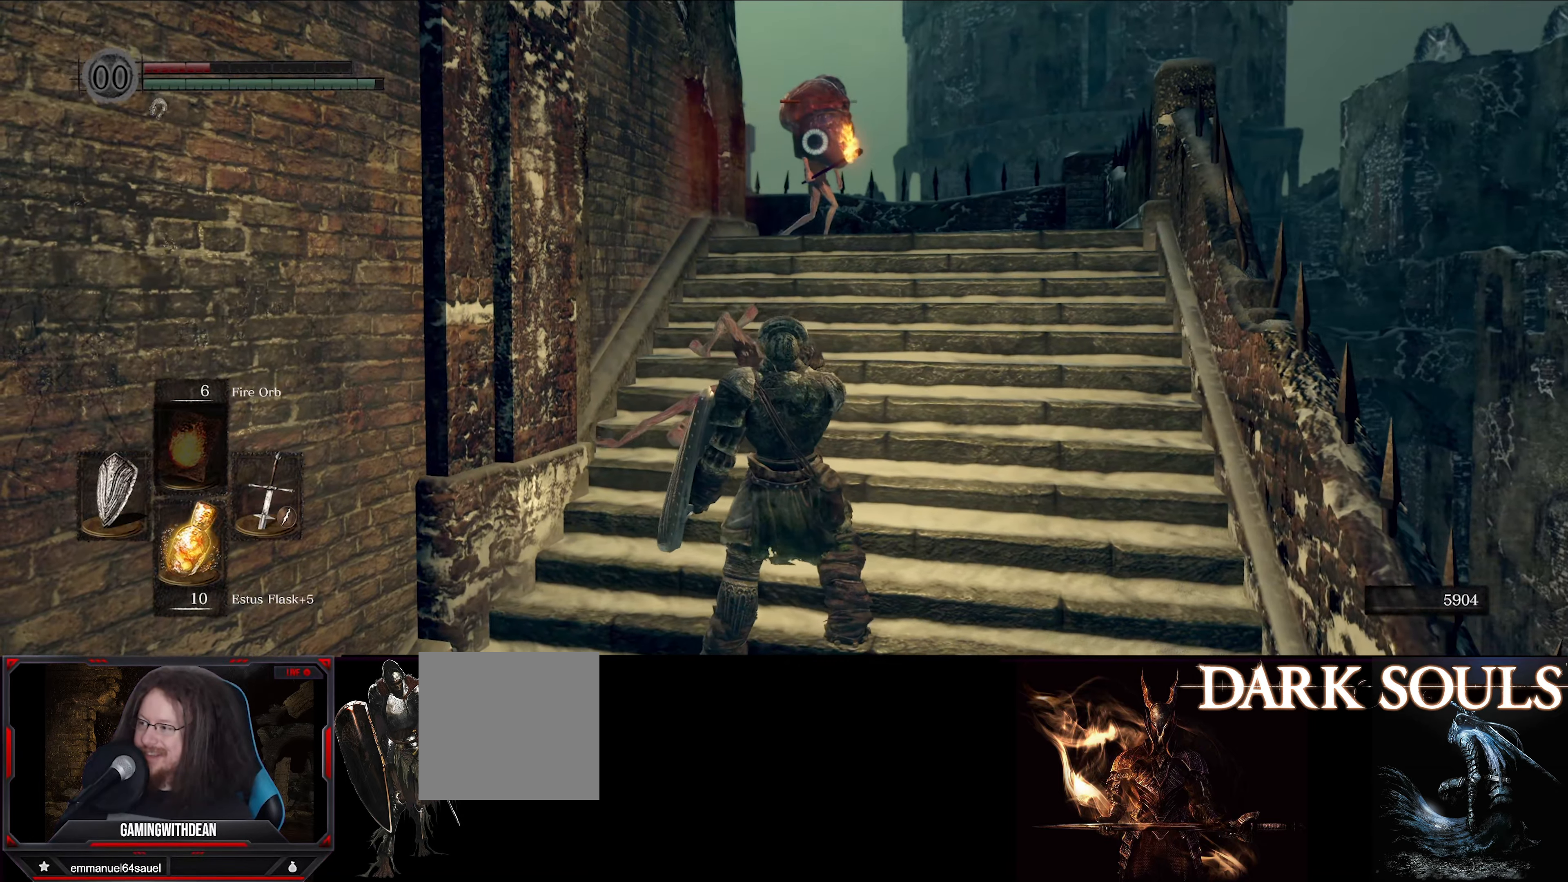
{"buttons": [], "left_stick": "center", "right_stick": "center", "events": []}
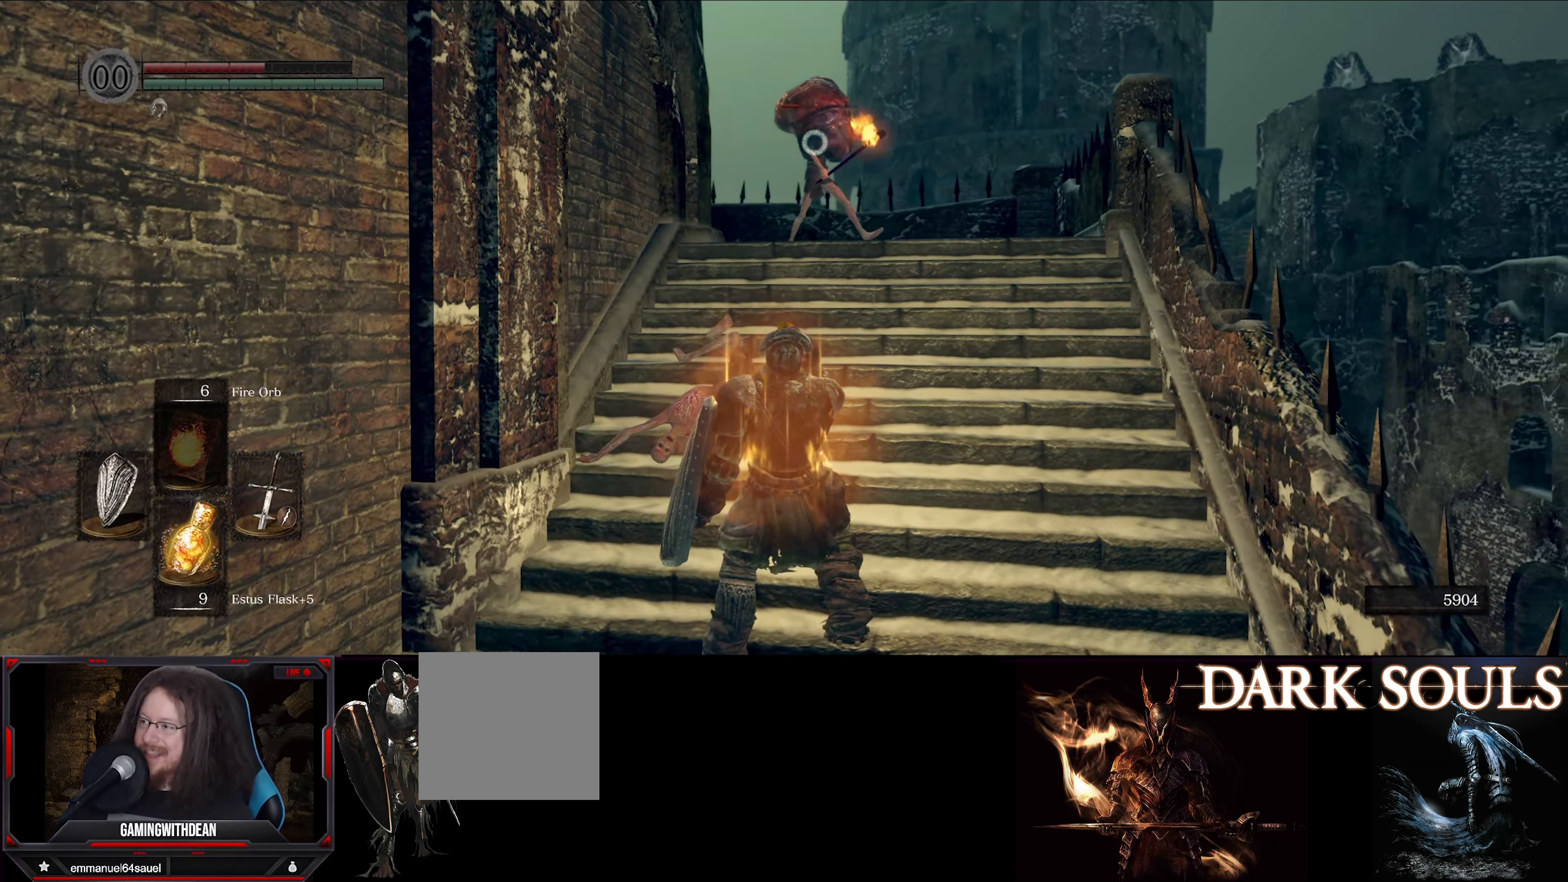
{"buttons": [], "left_stick": "up", "right_stick": "center", "events": [[450, "left_stick", "up"]]}
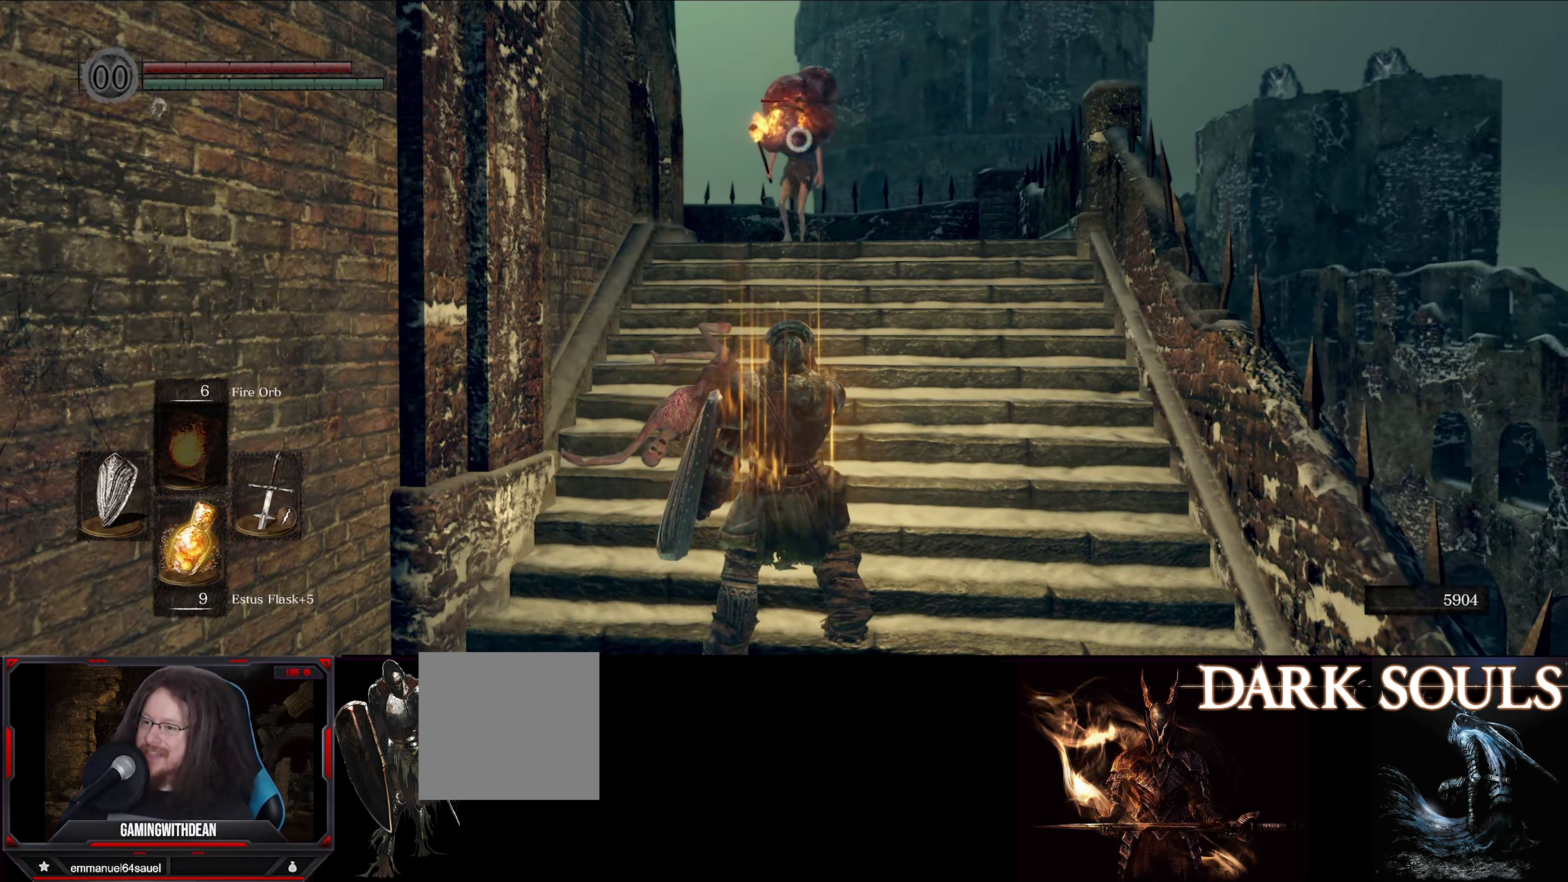
{"buttons": [], "left_stick": "up", "right_stick": "center", "events": []}
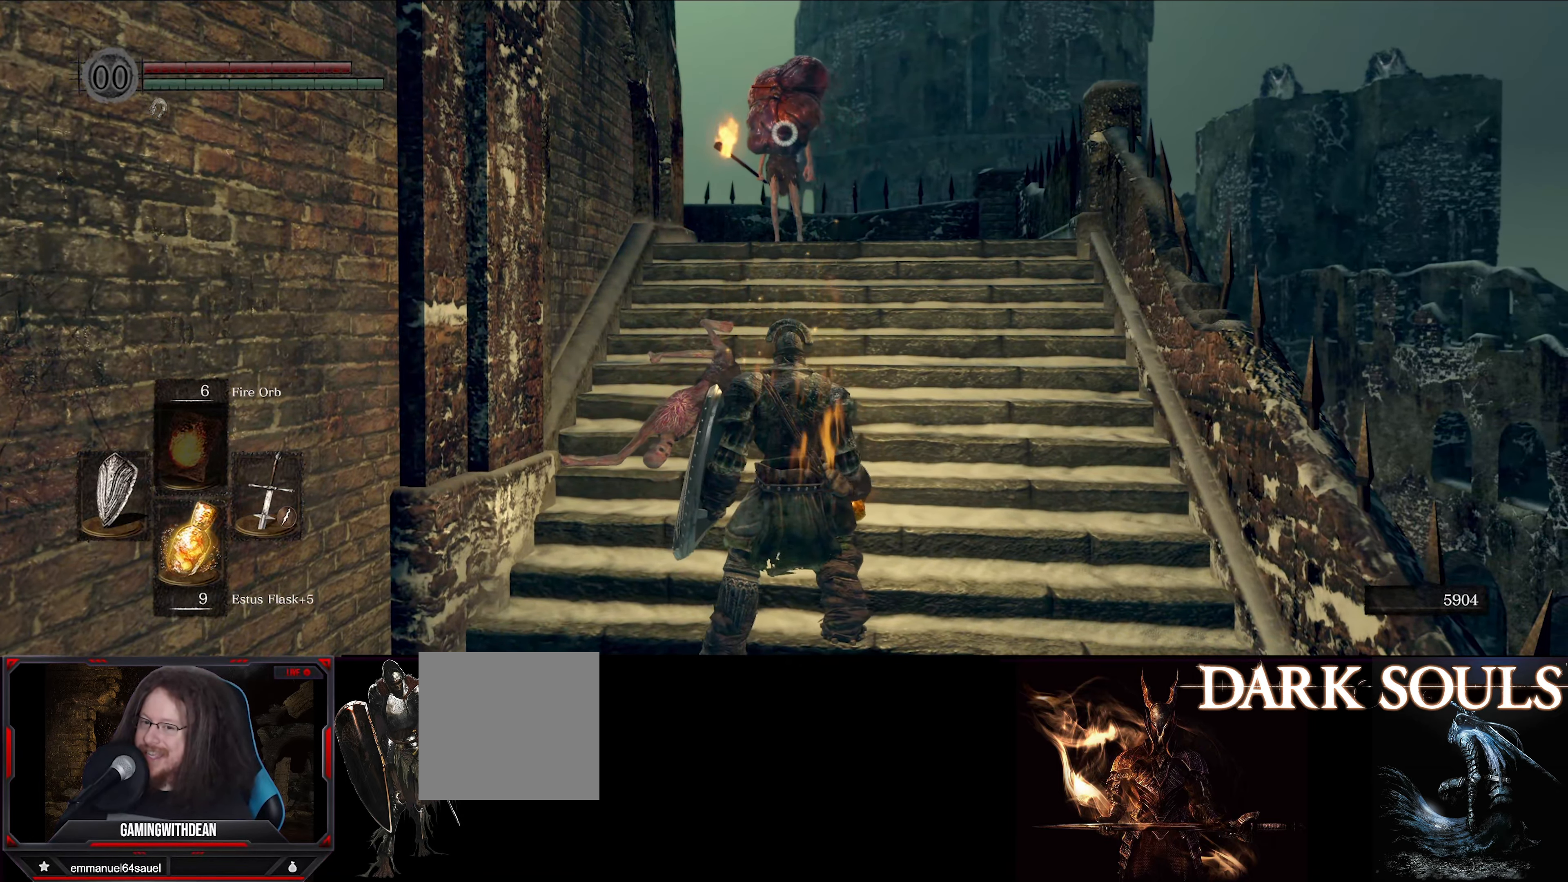
{"buttons": ["L1"], "left_stick": "up", "right_stick": "center", "events": [[267, "L1", "down"]]}
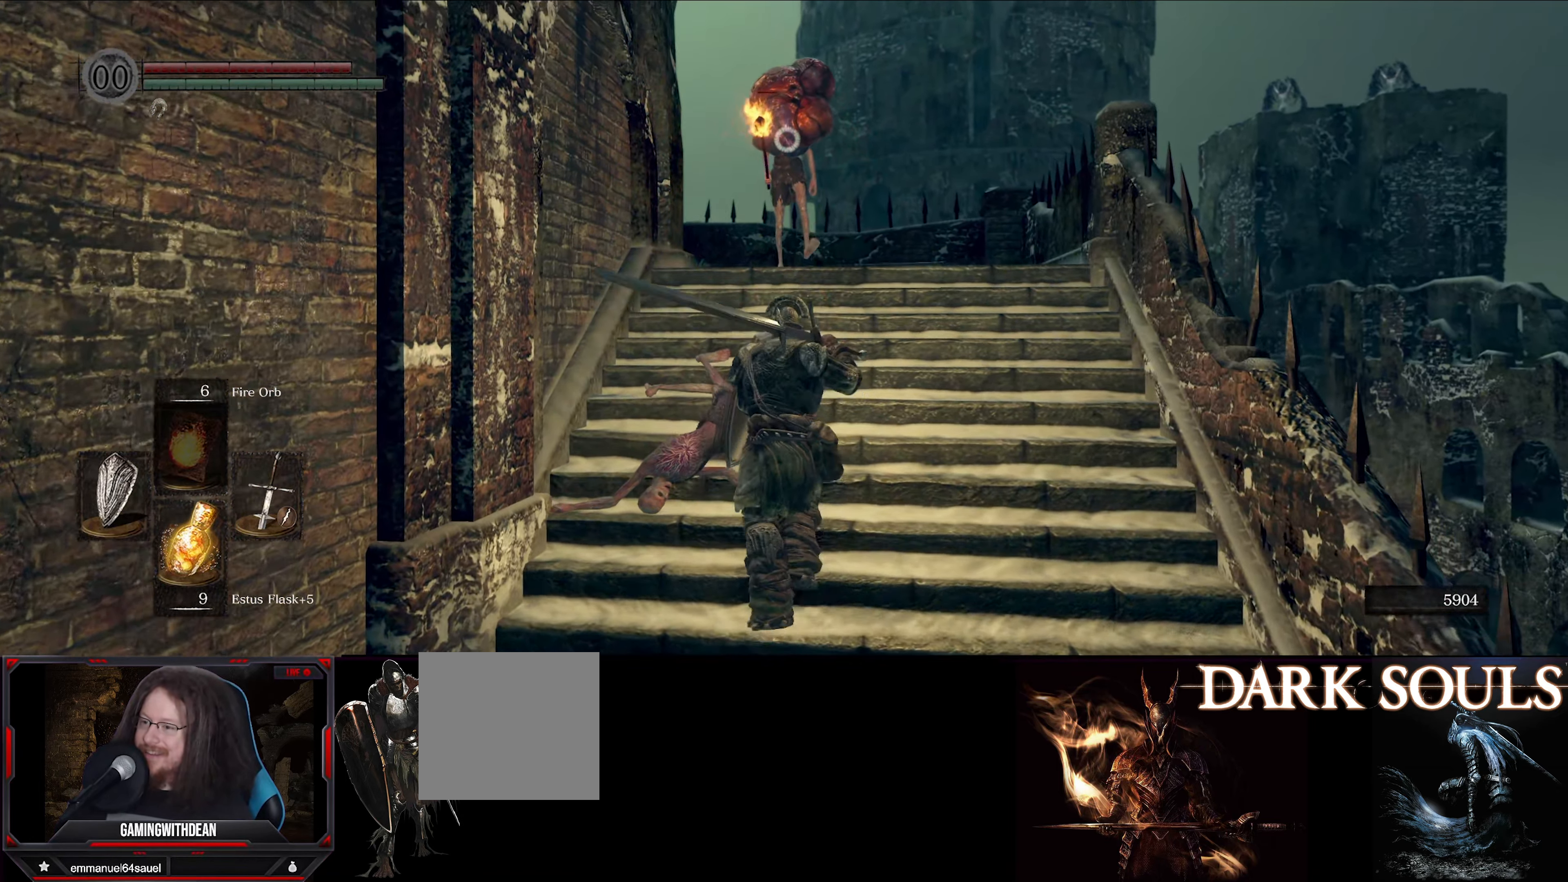
{"buttons": ["L1"], "left_stick": "down-right", "right_stick": "center", "events": [[400, "left_stick", "center"], [467, "left_stick", "down-right"]]}
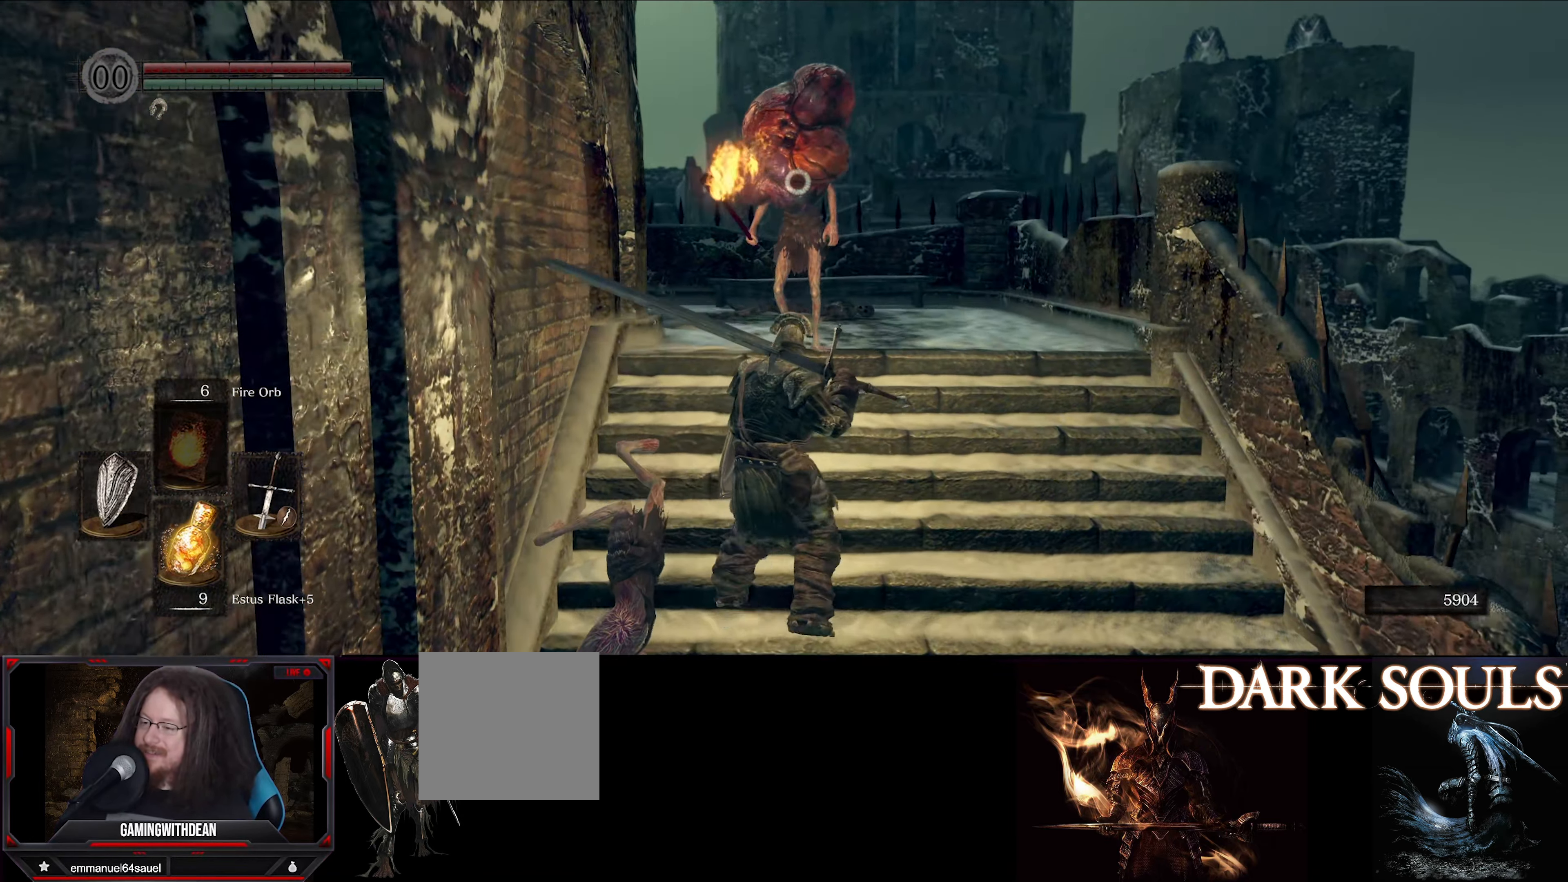
{"buttons": ["L1"], "left_stick": "center", "right_stick": "center", "events": [[50, "left_stick", "down"], [267, "left_stick", "center"]]}
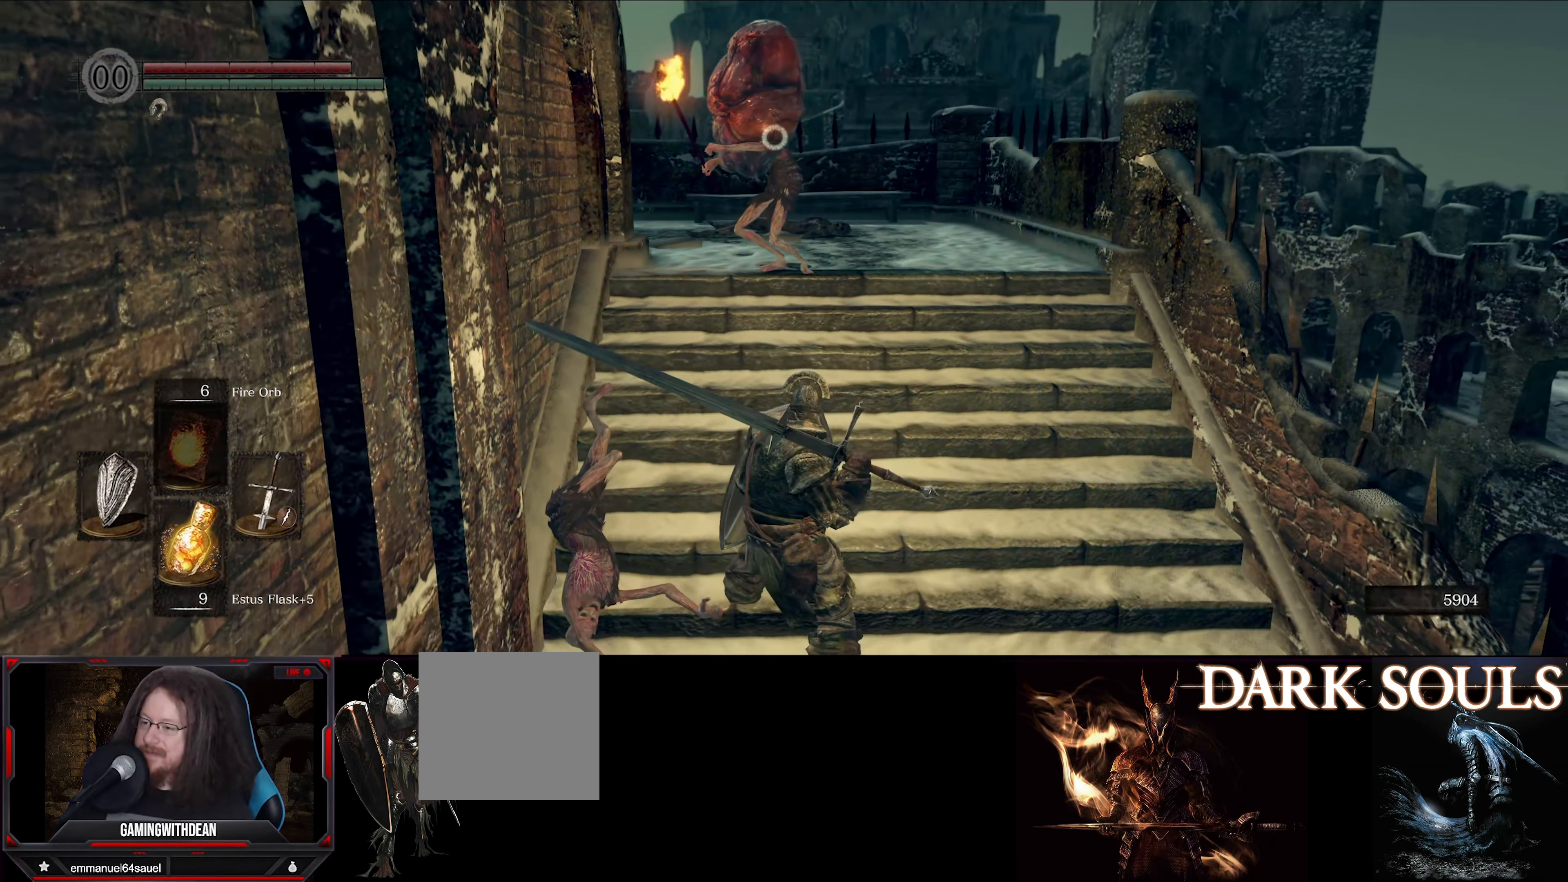
{"buttons": ["L1"], "left_stick": "center", "right_stick": "center", "events": [[33, "left_stick", "down"], [267, "left_stick", "center"]]}
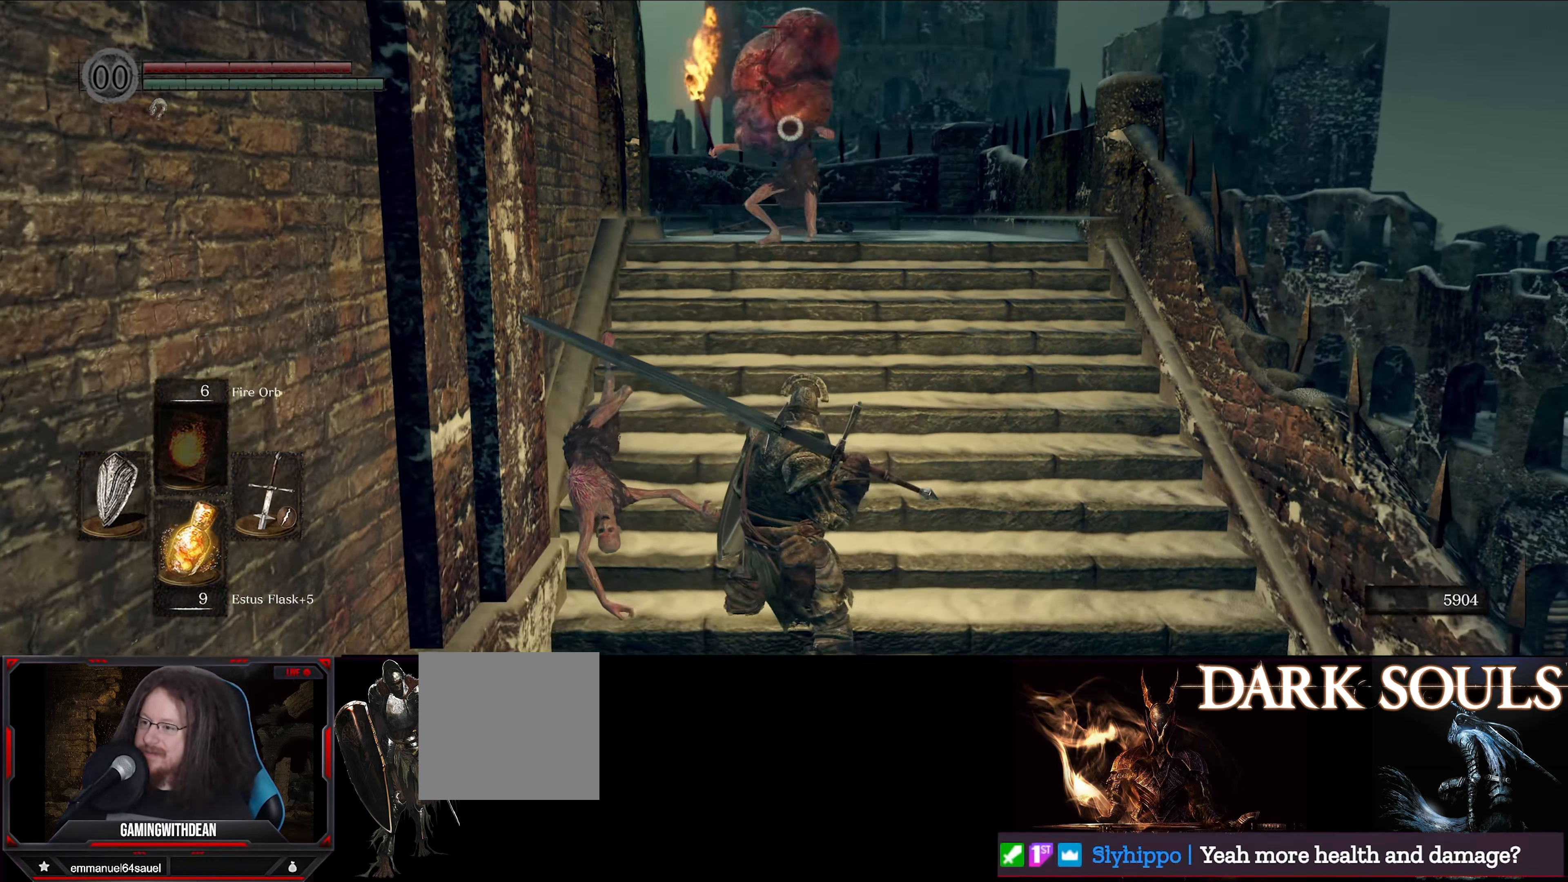
{"buttons": [], "left_stick": "center", "right_stick": "center", "events": [[233, "left_stick", "up"], [434, "left_stick", "center"], [500, "L1", "up"]]}
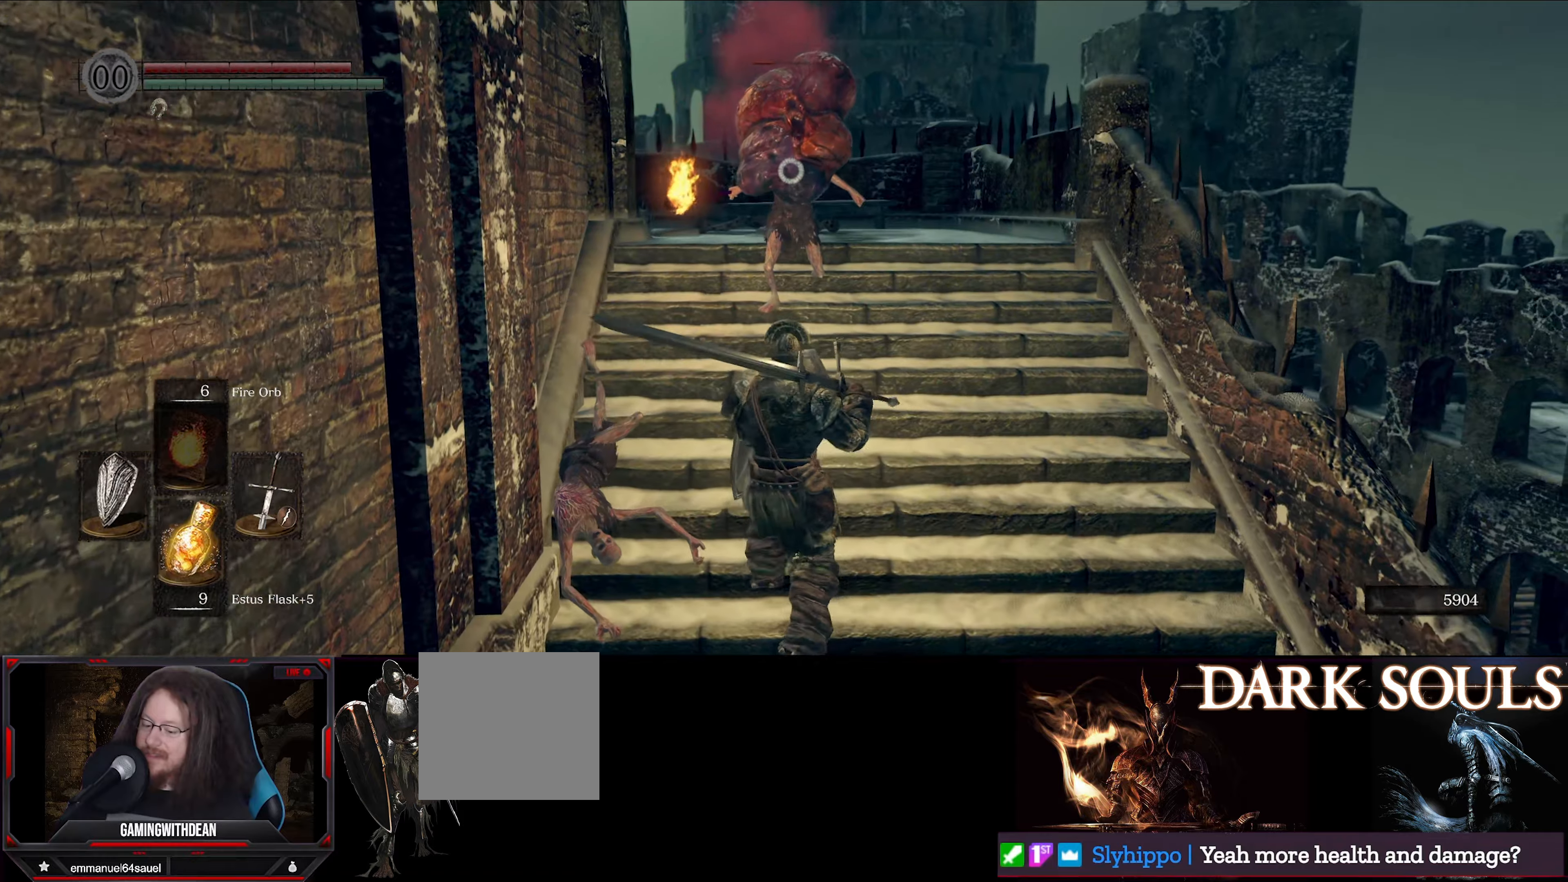
{"buttons": [], "left_stick": "center", "right_stick": "center", "events": [[34, "R1", "down"], [184, "R1", "up"]]}
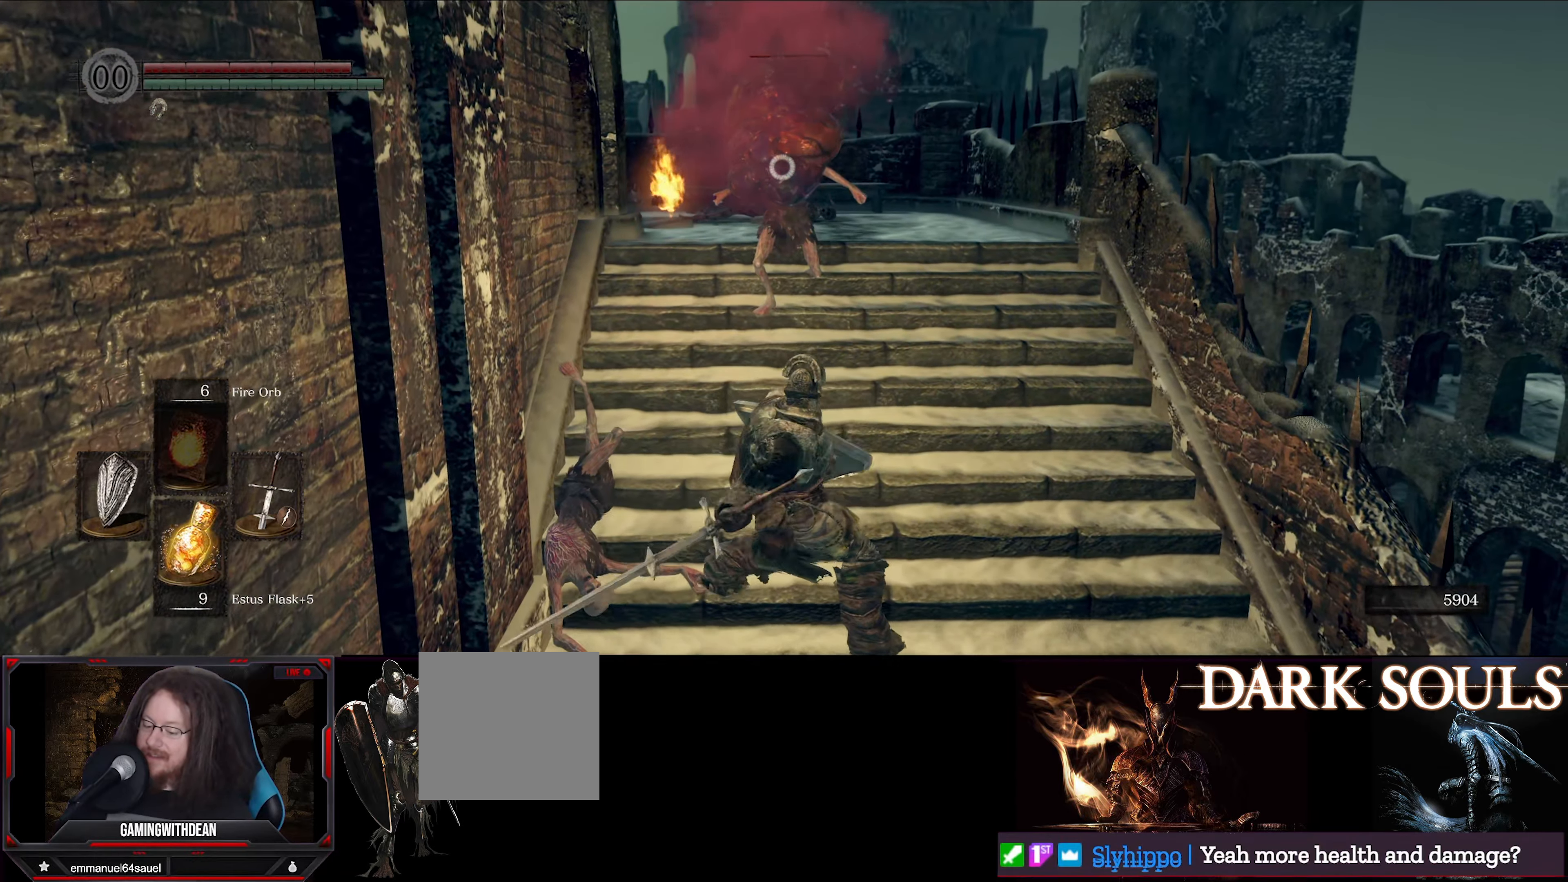
{"buttons": [], "left_stick": "center", "right_stick": "center", "events": []}
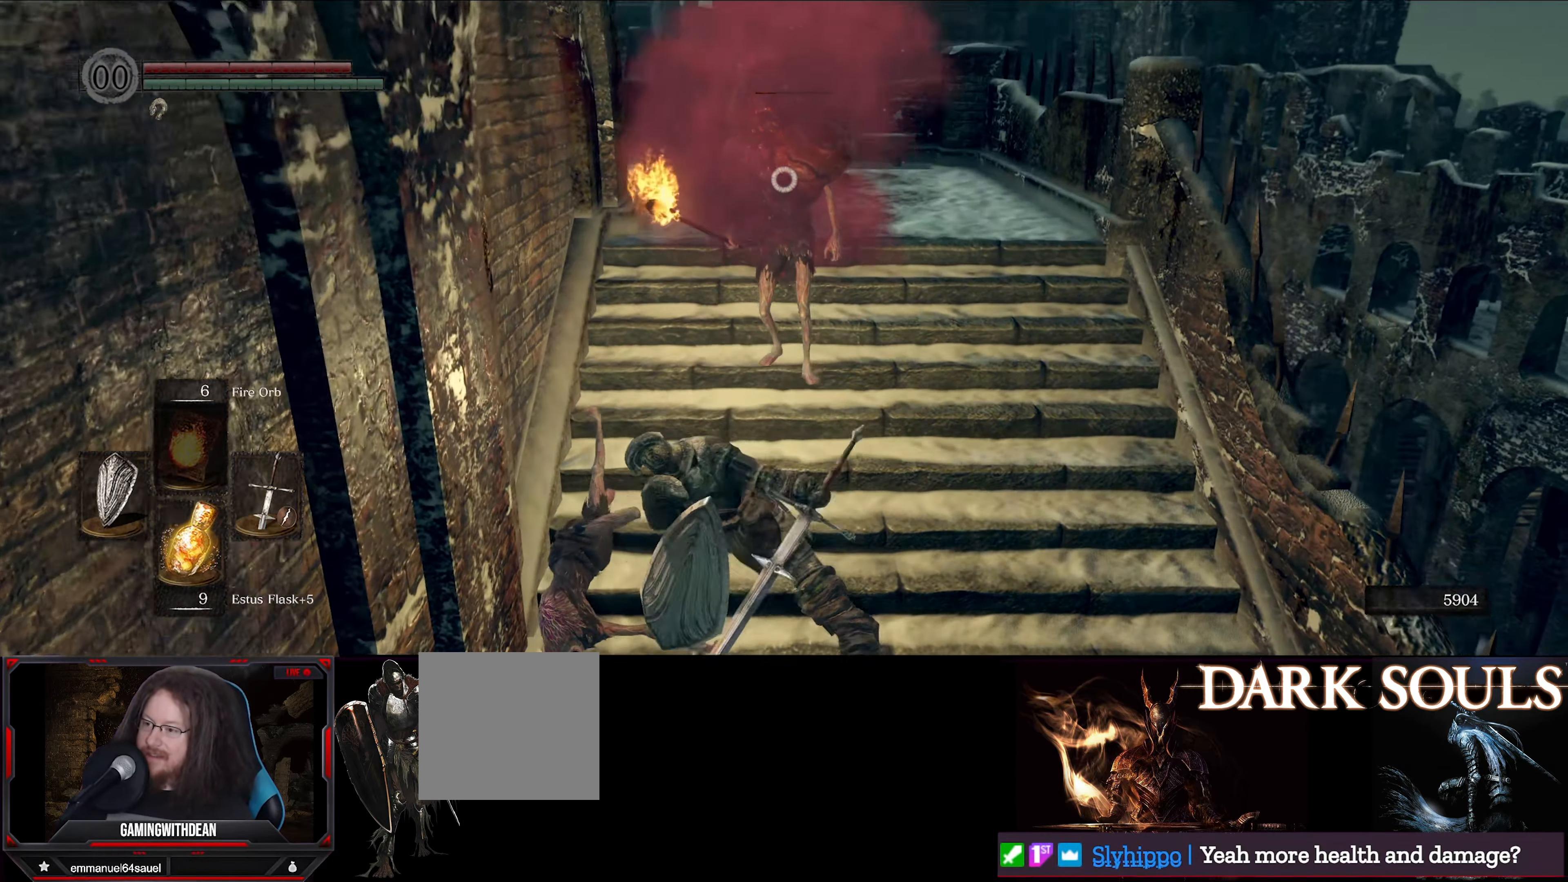
{"buttons": ["L1"], "left_stick": "down", "right_stick": "center", "events": [[267, "left_stick", "down"], [384, "L1", "down"]]}
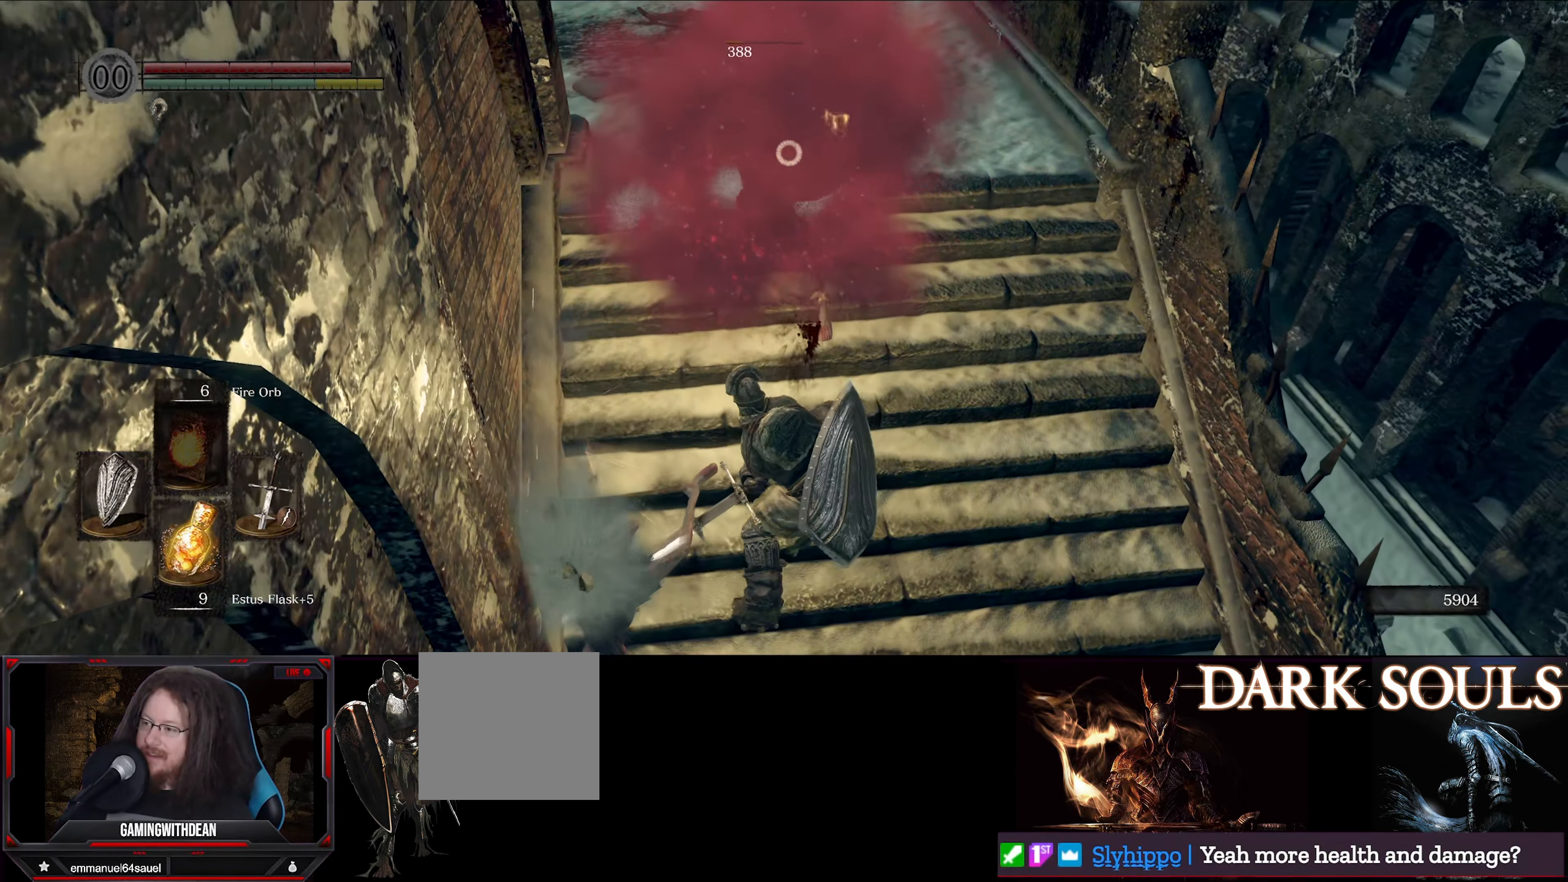
{"buttons": ["L1"], "left_stick": "down", "right_stick": "center", "events": [[134, "B", "down"], [217, "B", "up"]]}
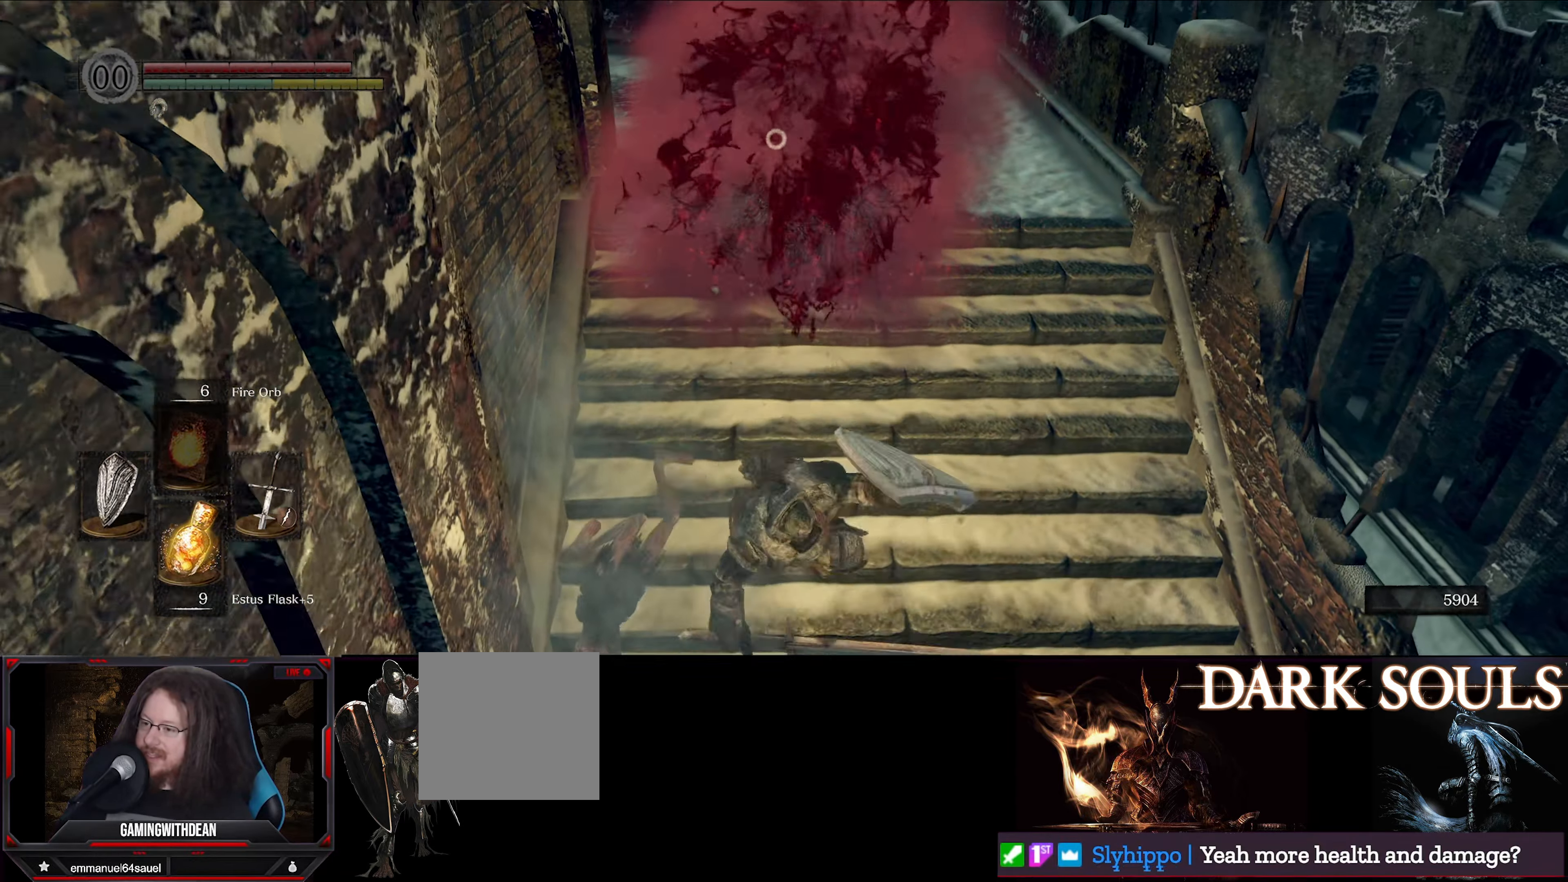
{"buttons": [], "left_stick": "center", "right_stick": "center", "events": [[300, "L1", "up"], [367, "left_stick", "center"]]}
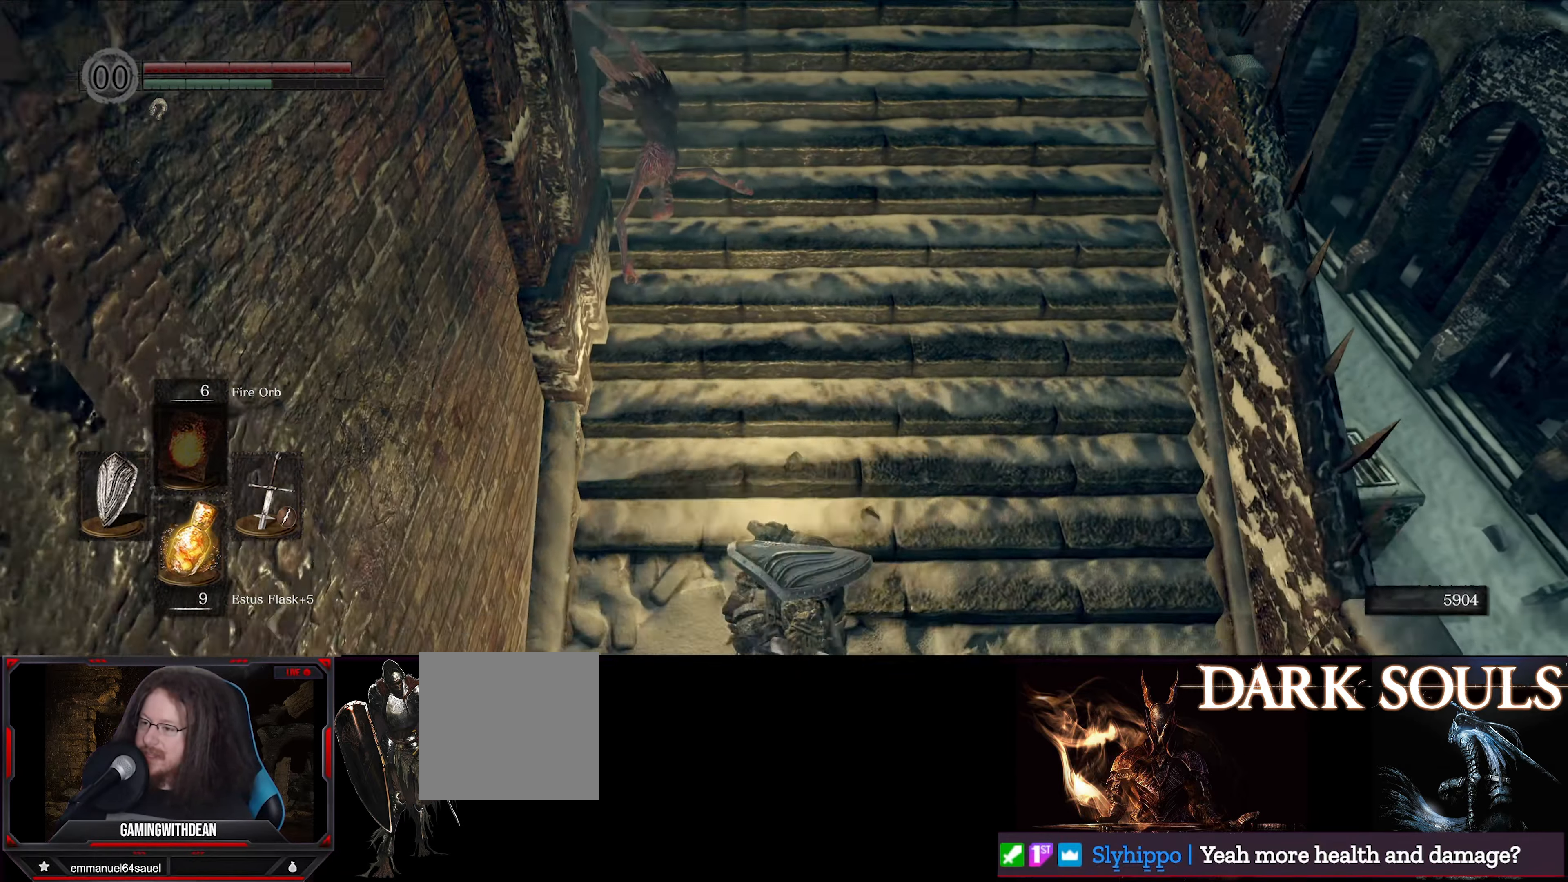
{"buttons": [], "left_stick": "up-right", "right_stick": "up-left", "events": [[250, "right_stick", "up-left"], [350, "left_stick", "up-right"]]}
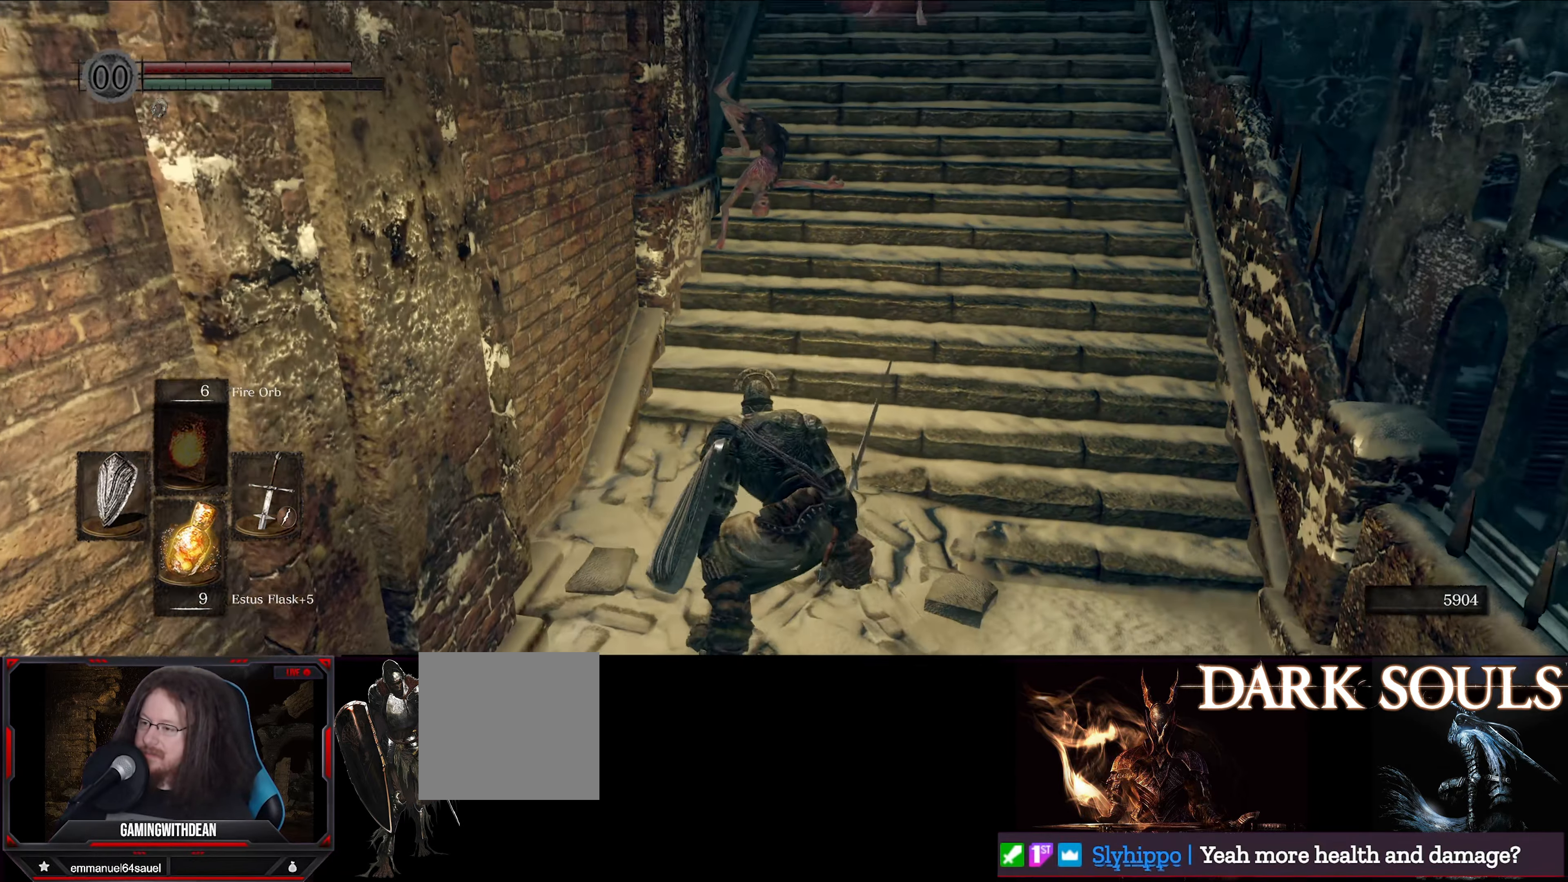
{"buttons": [], "left_stick": "up-right", "right_stick": "up", "events": [[17, "right_stick", "center"], [284, "right_stick", "up"]]}
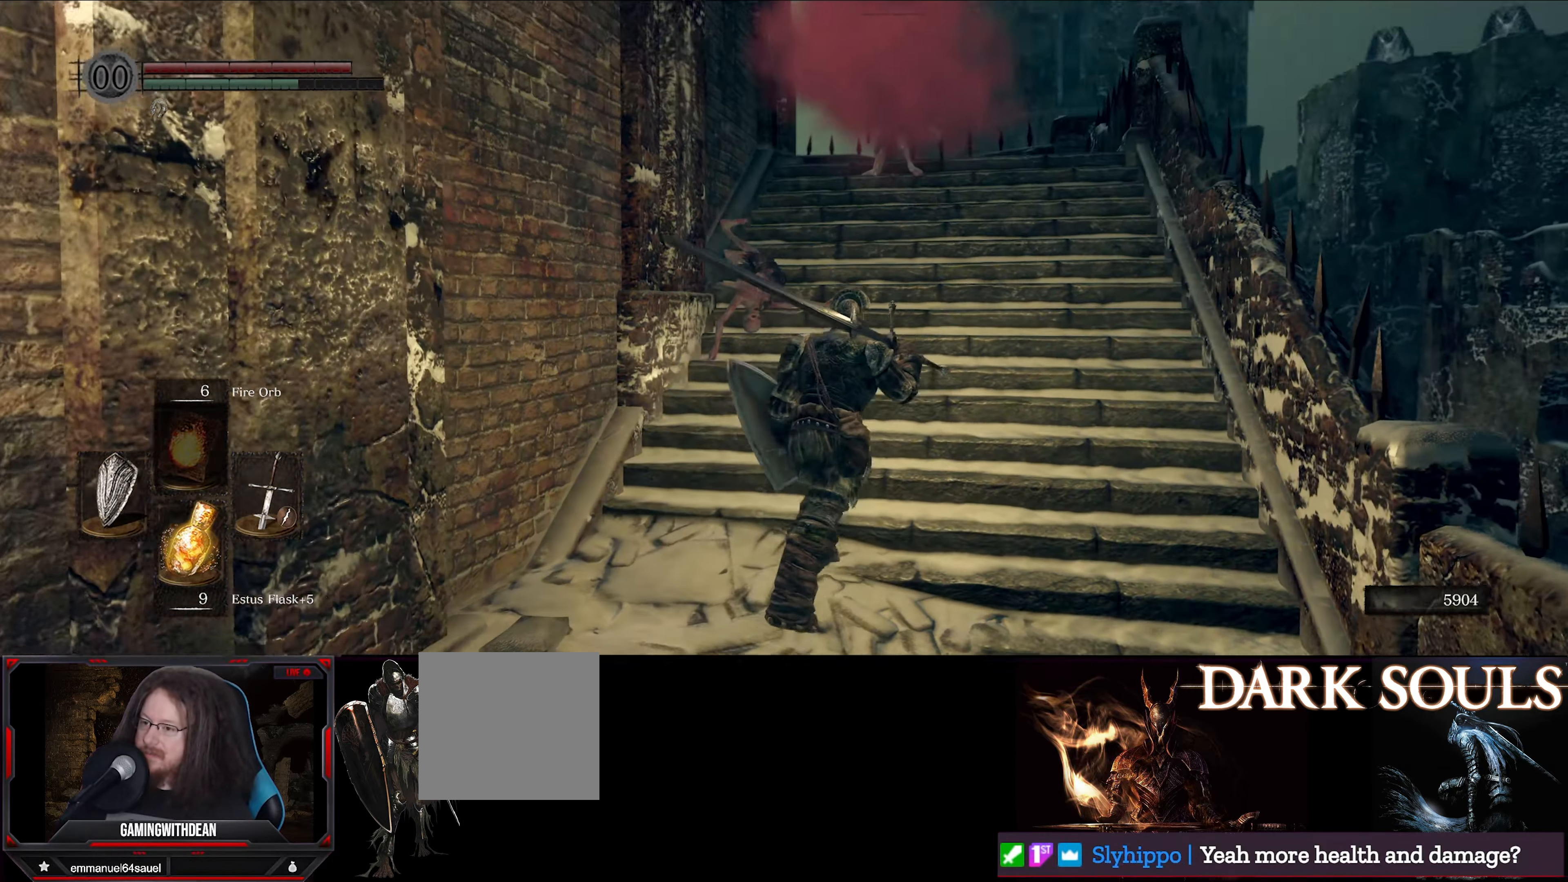
{"buttons": [], "left_stick": "up-right", "right_stick": "center", "events": [[17, "right_stick", "center"], [34, "left_stick", "up"], [300, "left_stick", "up-right"]]}
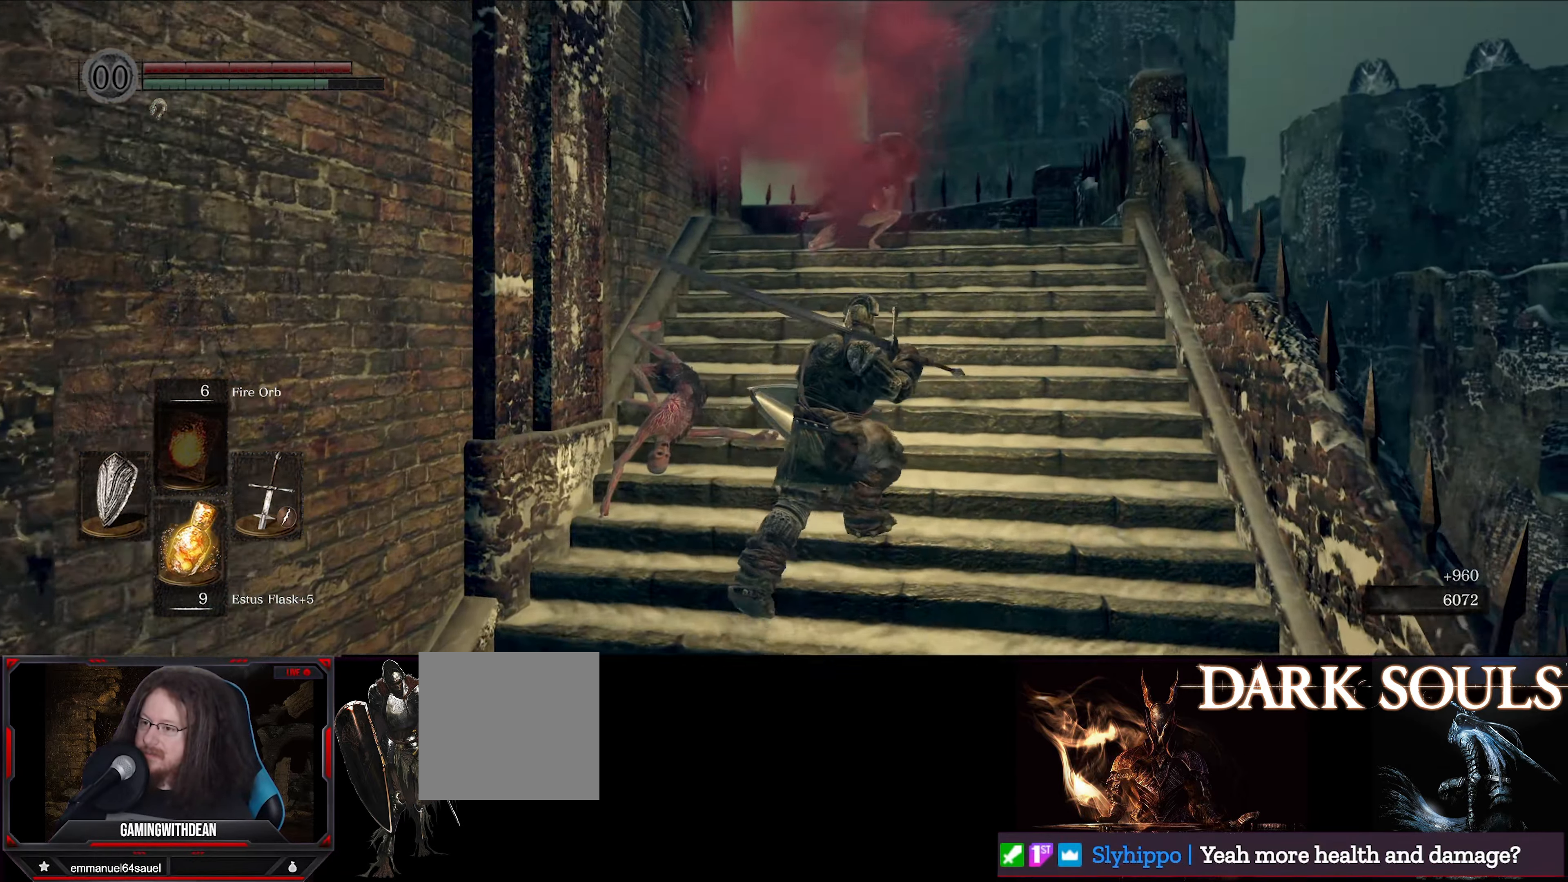
{"buttons": [], "left_stick": "up-right", "right_stick": "down-left", "events": [[33, "right_stick", "left"], [300, "right_stick", "center"], [433, "right_stick", "down-left"]]}
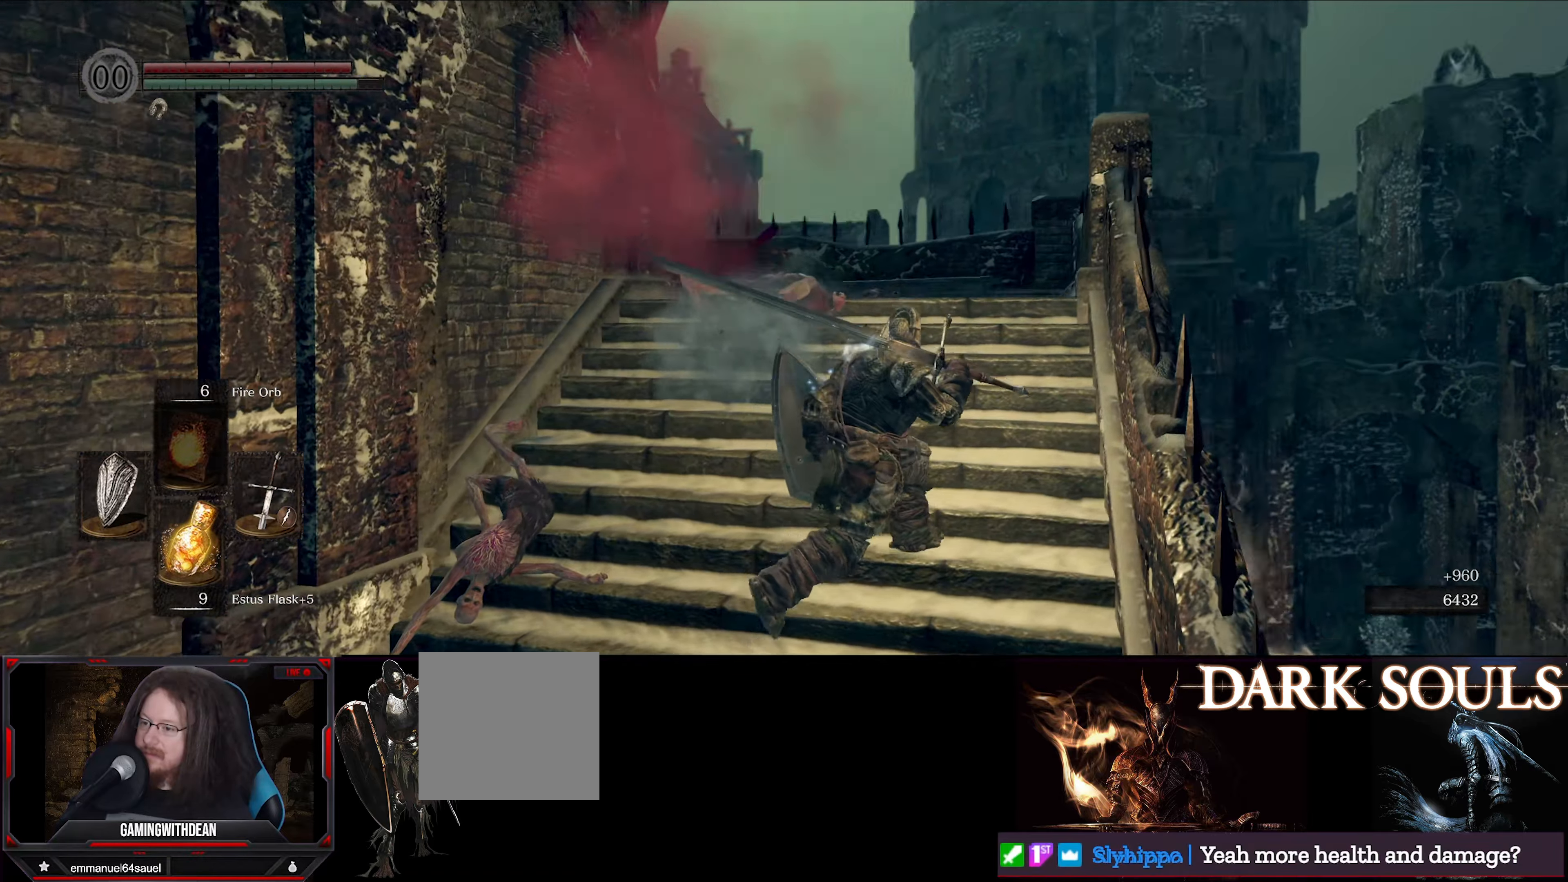
{"buttons": ["L1"], "left_stick": "up-right", "right_stick": "left", "events": [[300, "right_stick", "left"], [383, "L1", "down"]]}
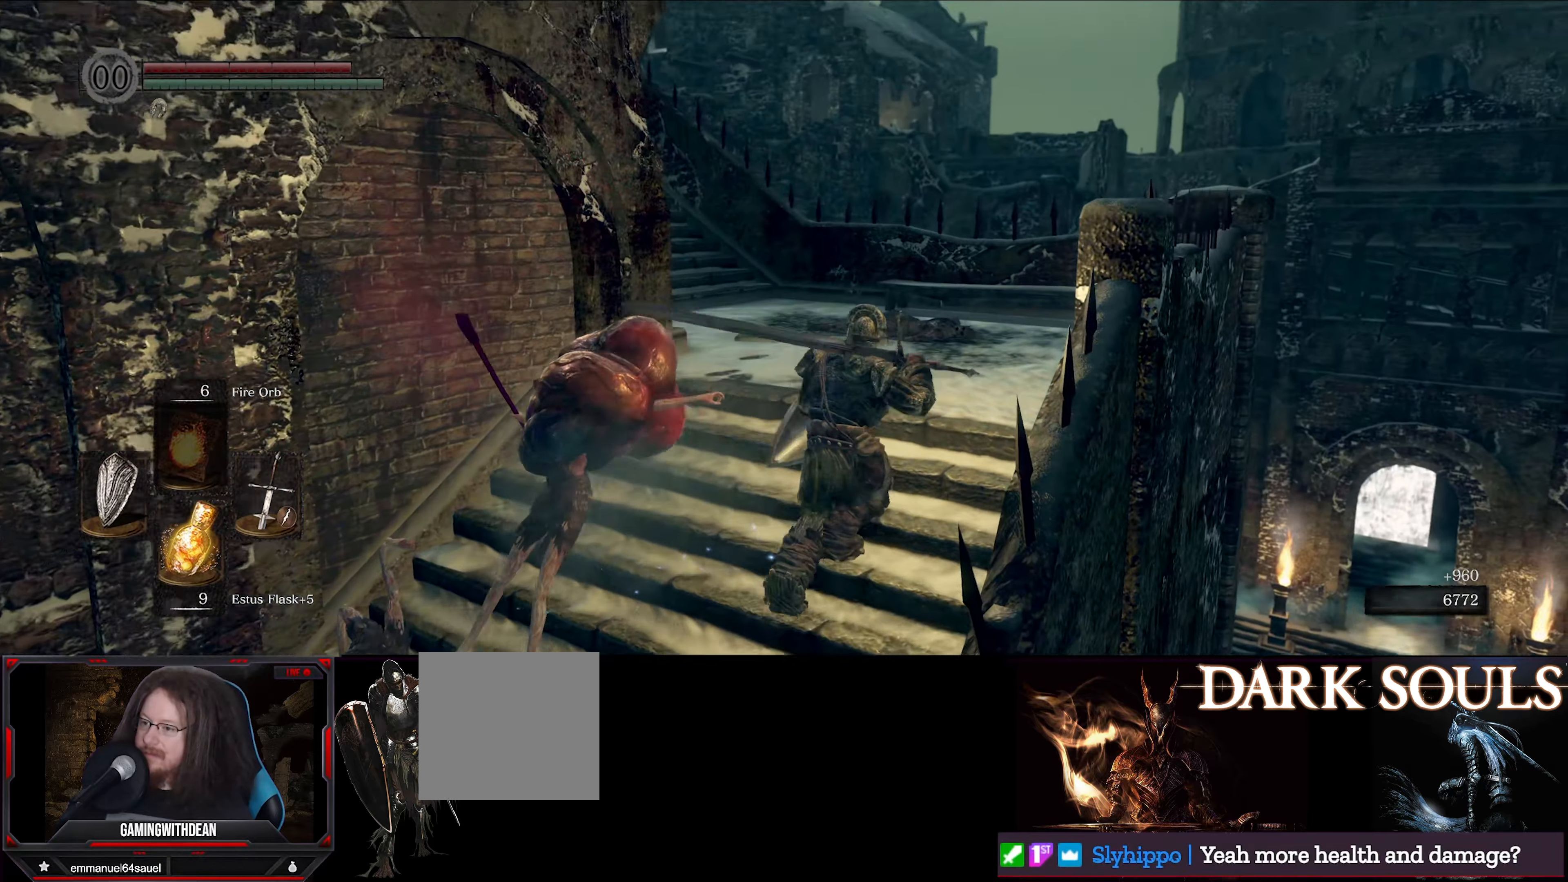
{"buttons": ["L1"], "left_stick": "up", "right_stick": "center", "events": [[216, "left_stick", "up"], [400, "right_stick", "center"]]}
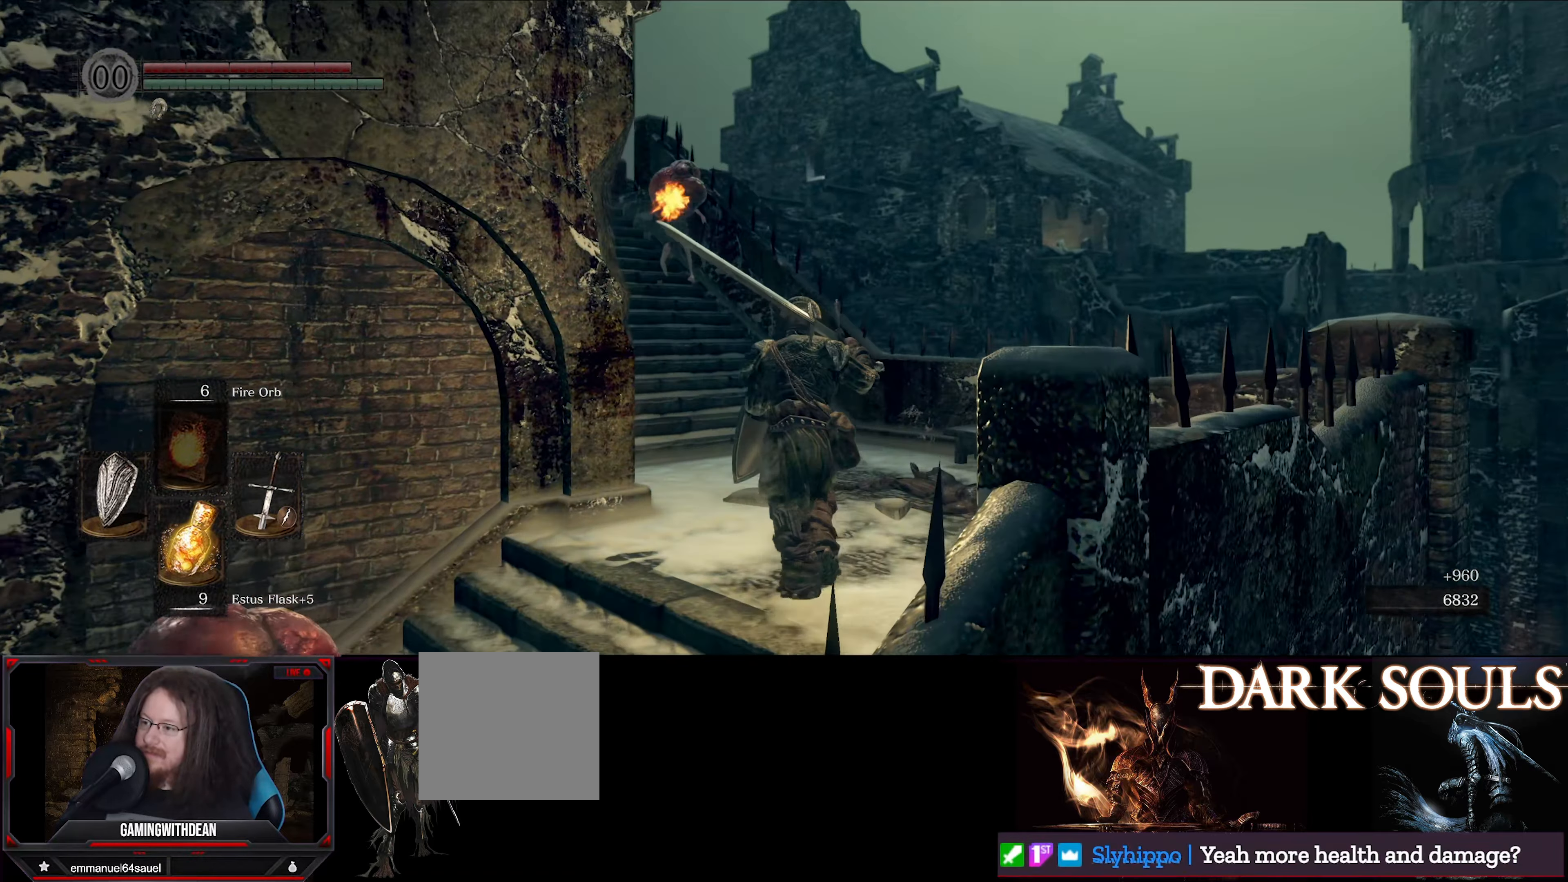
{"buttons": ["L1"], "left_stick": "up-right", "right_stick": "center", "events": [[216, "right_stick", "up-left"], [366, "right_stick", "center"], [450, "left_stick", "up-right"]]}
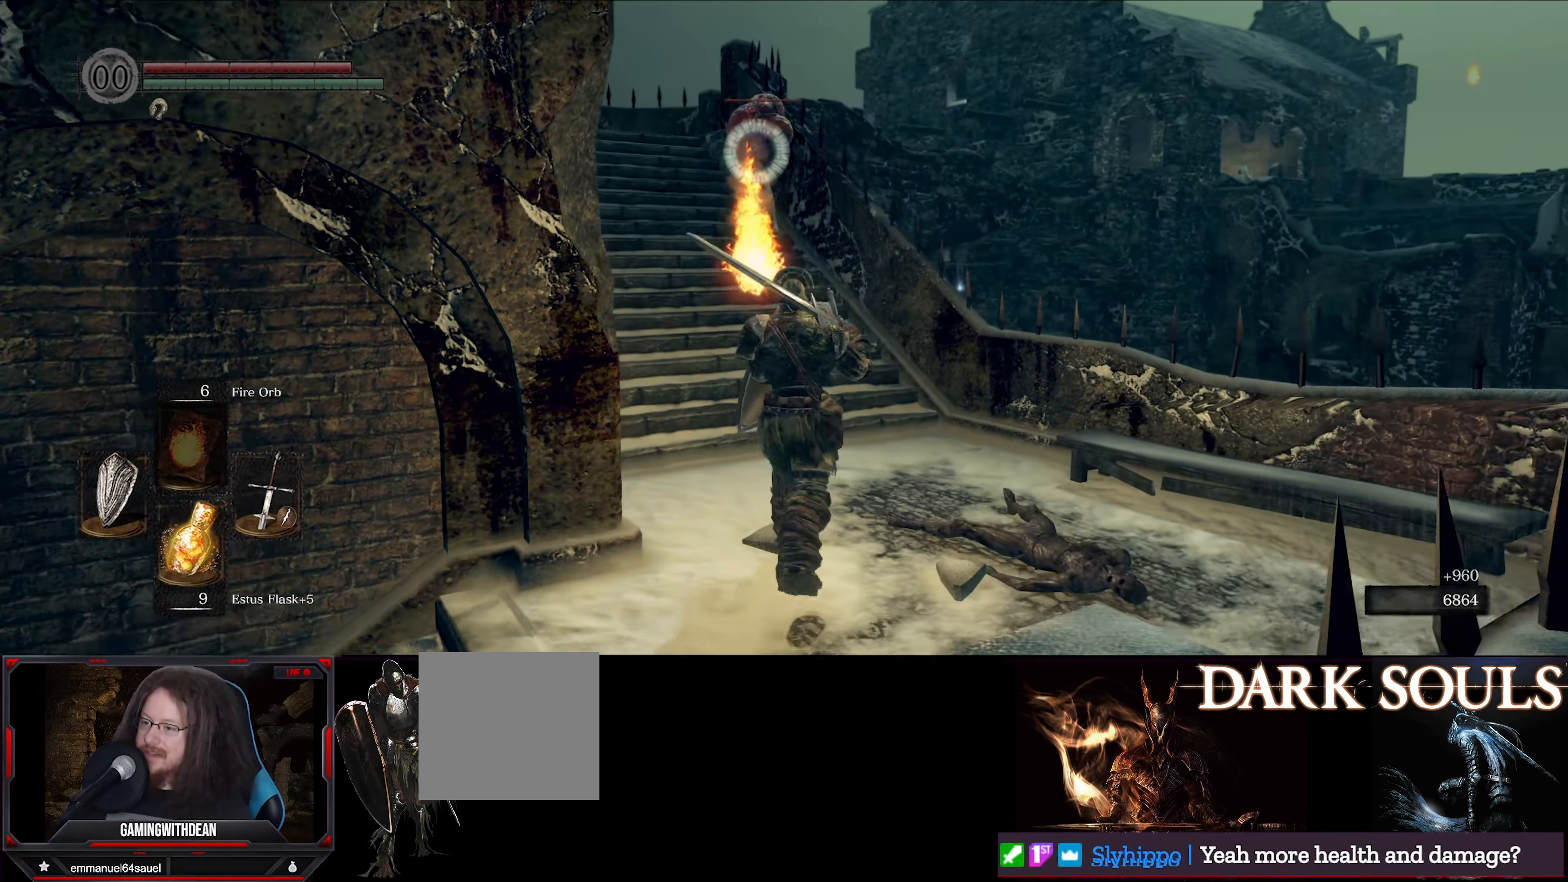
{"buttons": ["L1"], "left_stick": "up", "right_stick": "center", "events": [[416, "left_stick", "up"]]}
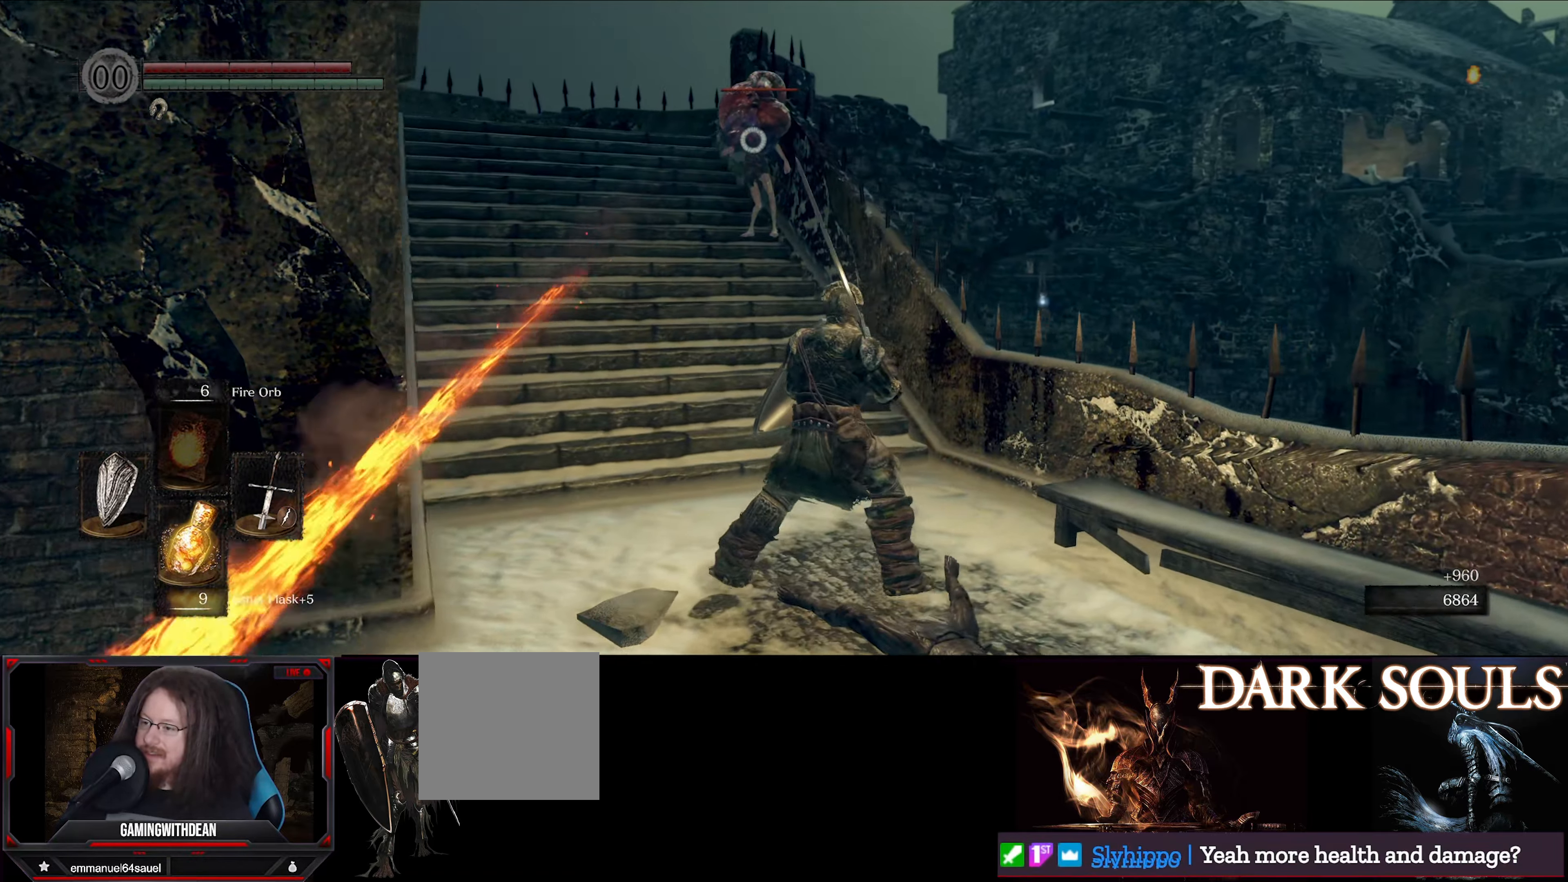
{"buttons": ["L1"], "left_stick": "up-left", "right_stick": "center", "events": [[233, "left_stick", "up-left"]]}
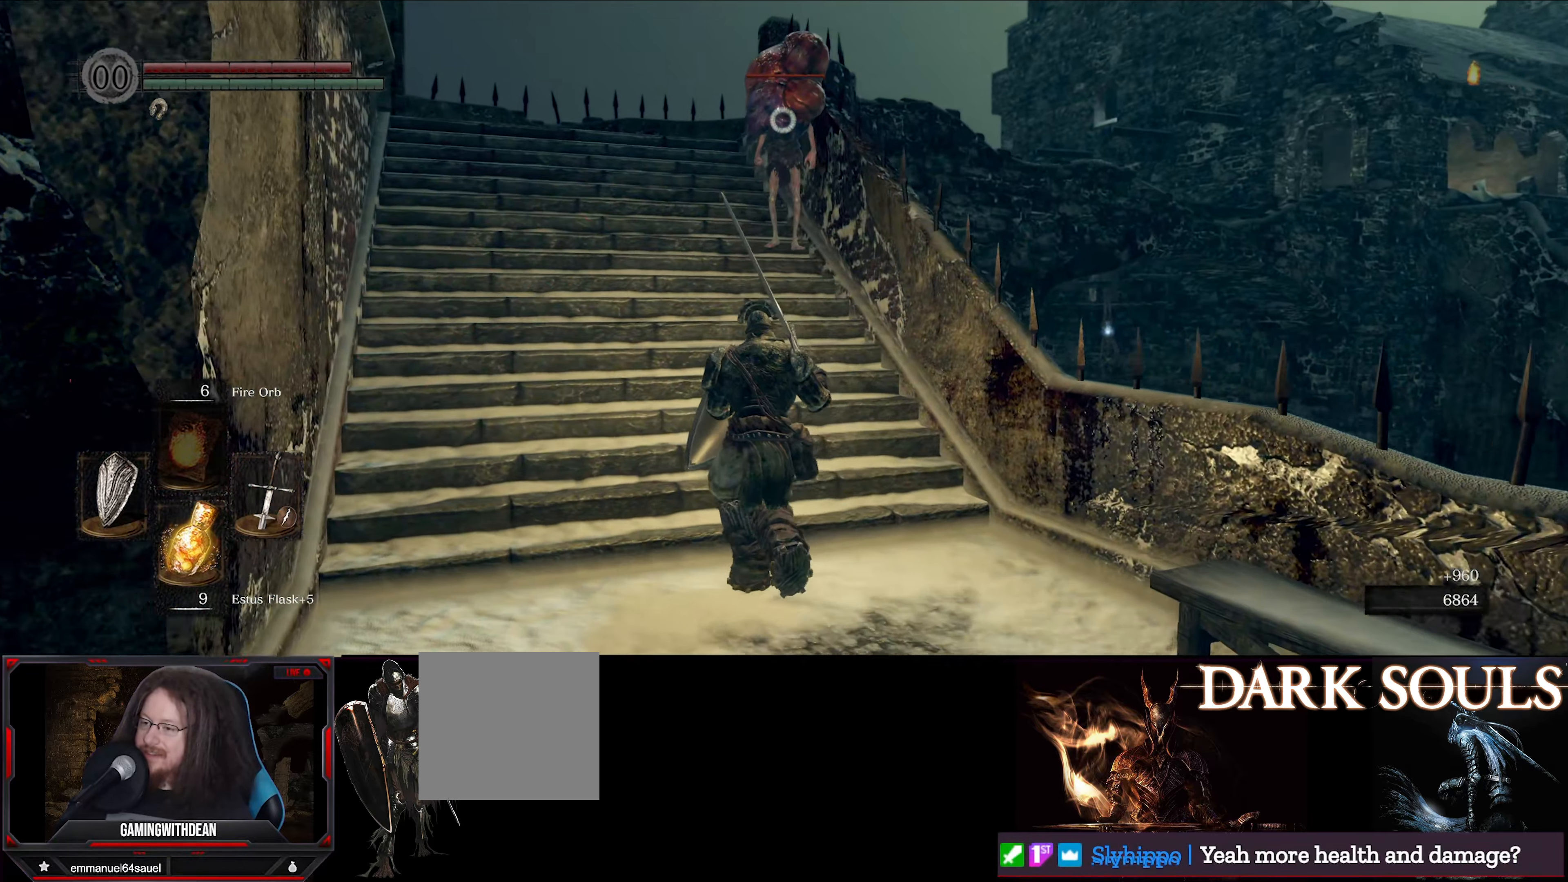
{"buttons": ["L1"], "left_stick": "up-left", "right_stick": "center", "events": []}
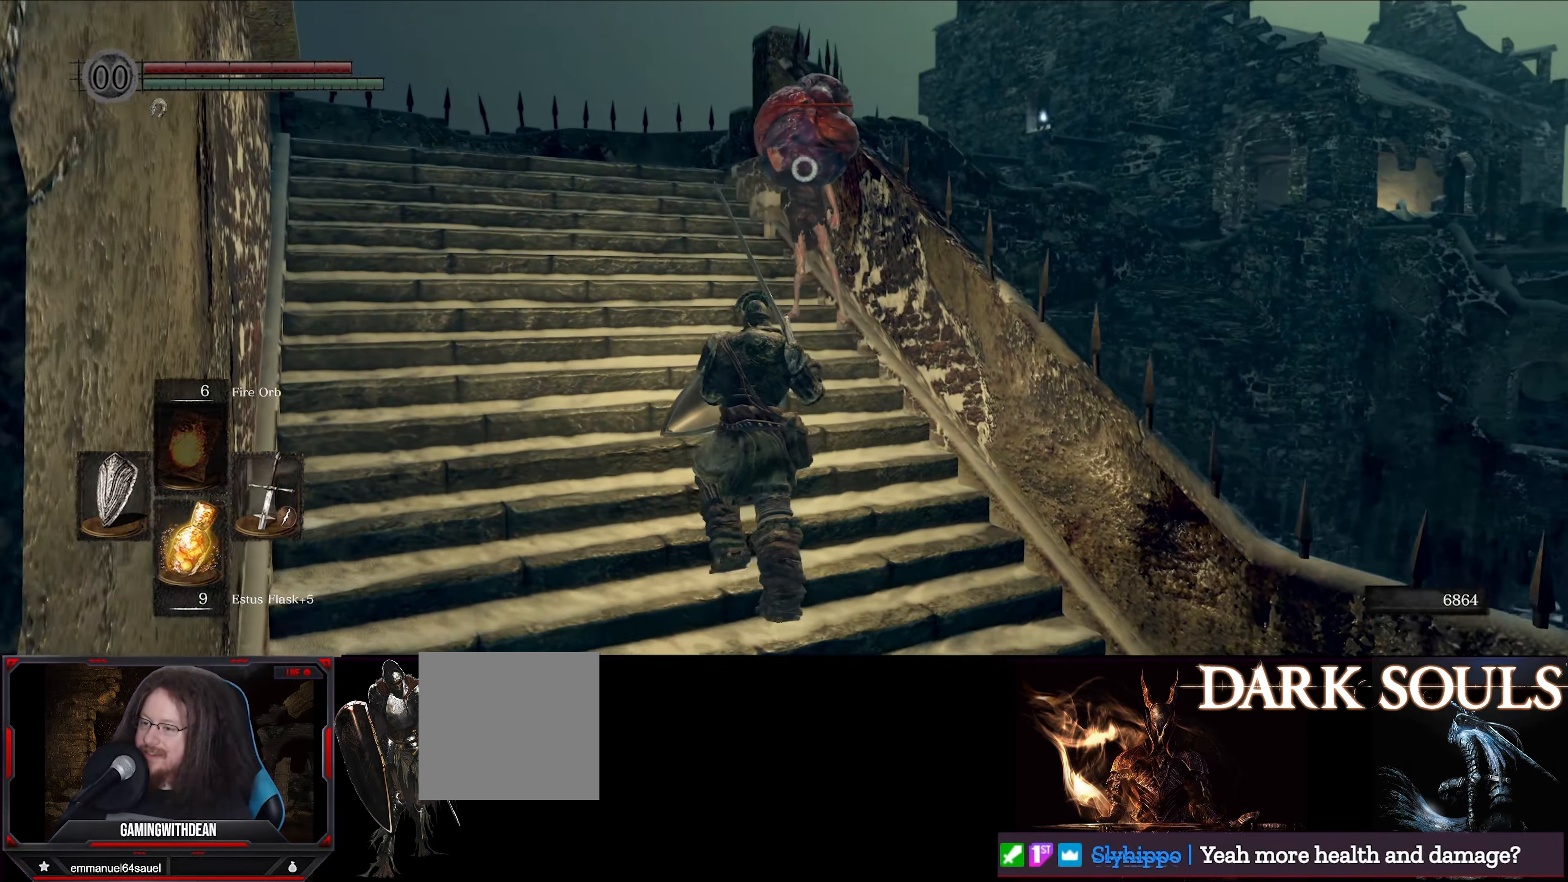
{"buttons": ["L1"], "left_stick": "up-left", "right_stick": "center", "events": []}
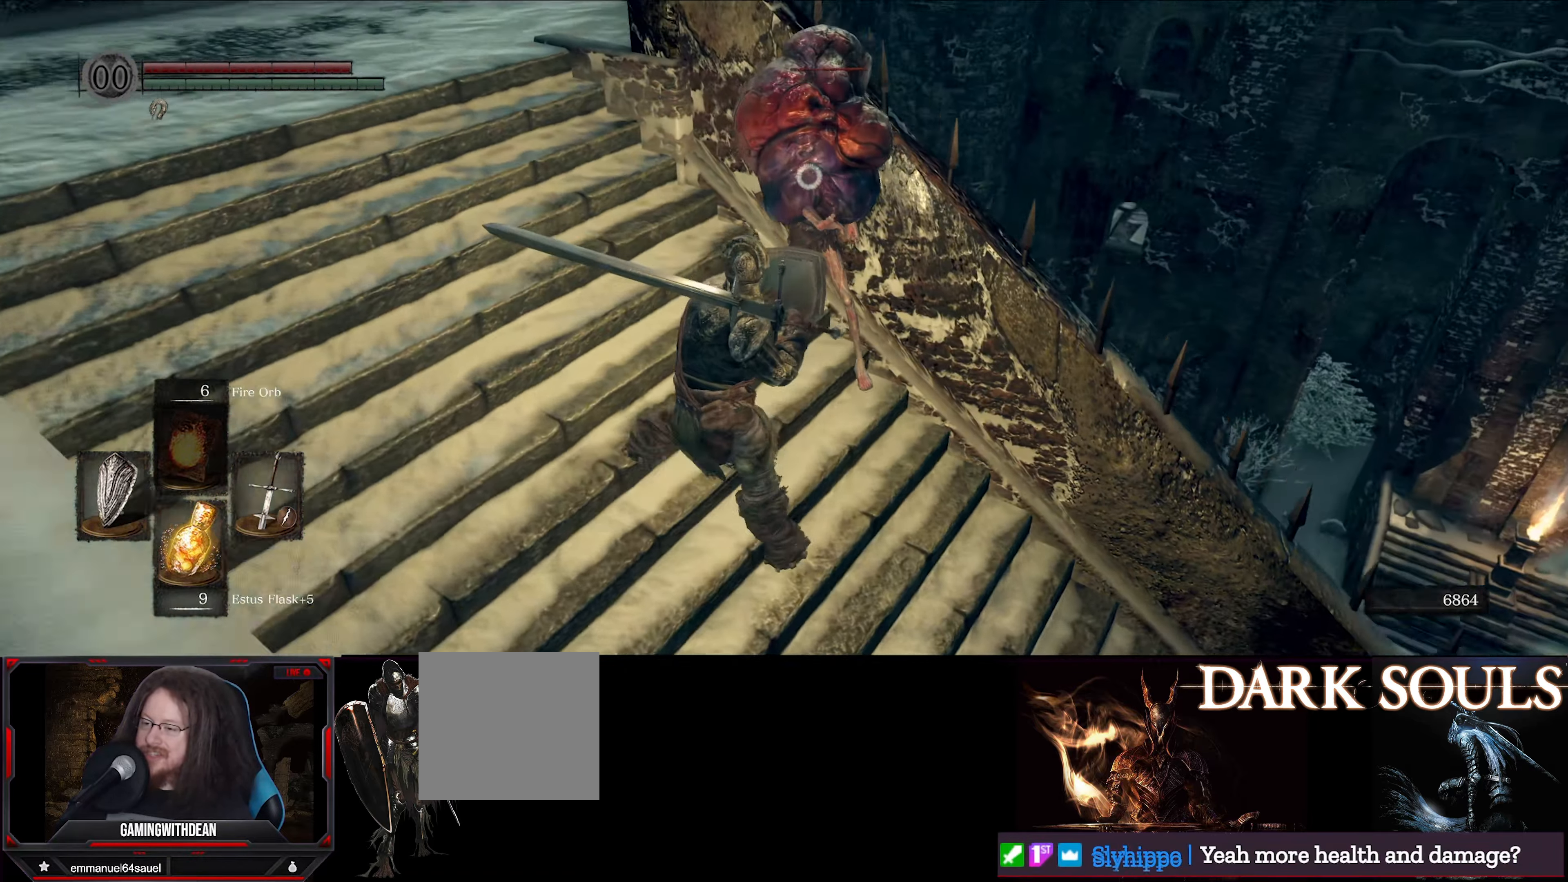
{"buttons": ["L1"], "left_stick": "down-left", "right_stick": "center", "events": [[100, "left_stick", "left"], [250, "left_stick", "down-left"]]}
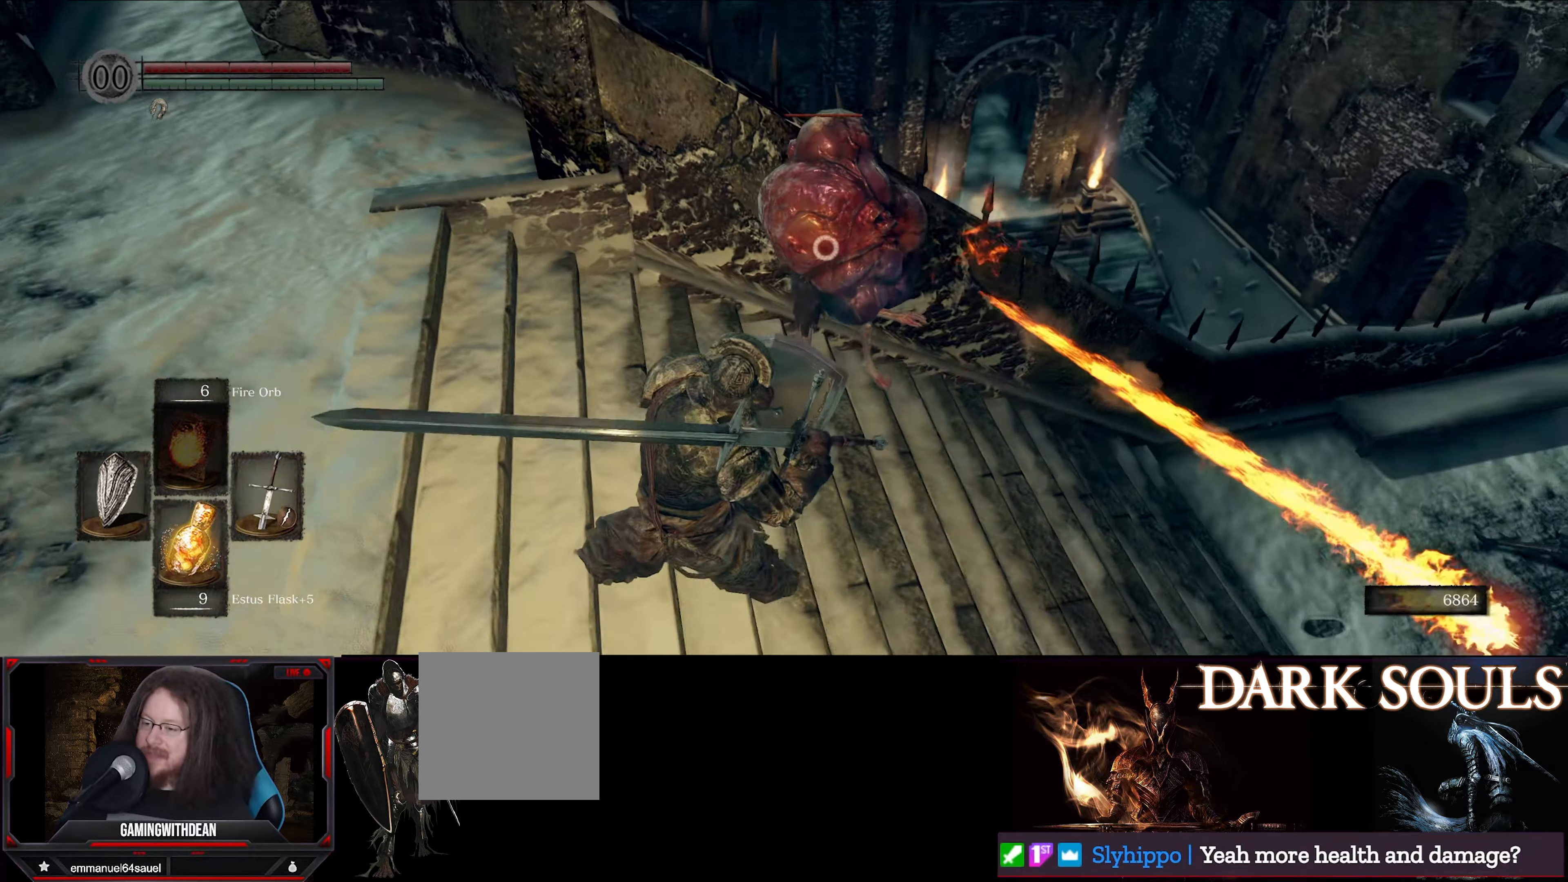
{"buttons": [], "left_stick": "center", "right_stick": "center", "events": [[67, "R1", "down"], [83, "L1", "up"], [150, "left_stick", "center"], [217, "R1", "up"]]}
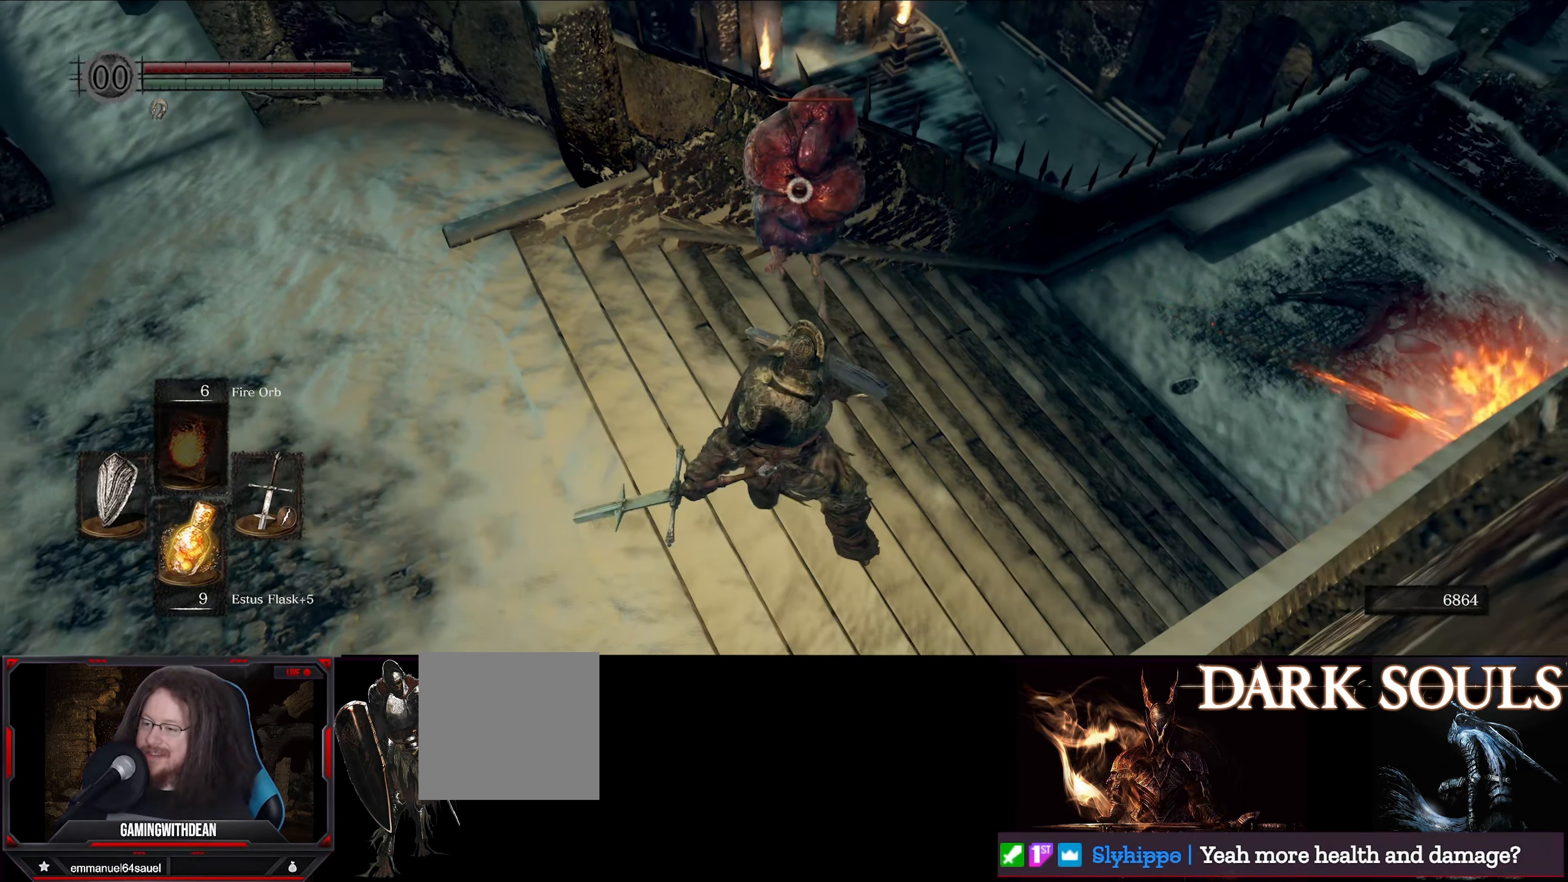
{"buttons": [], "left_stick": "center", "right_stick": "center", "events": []}
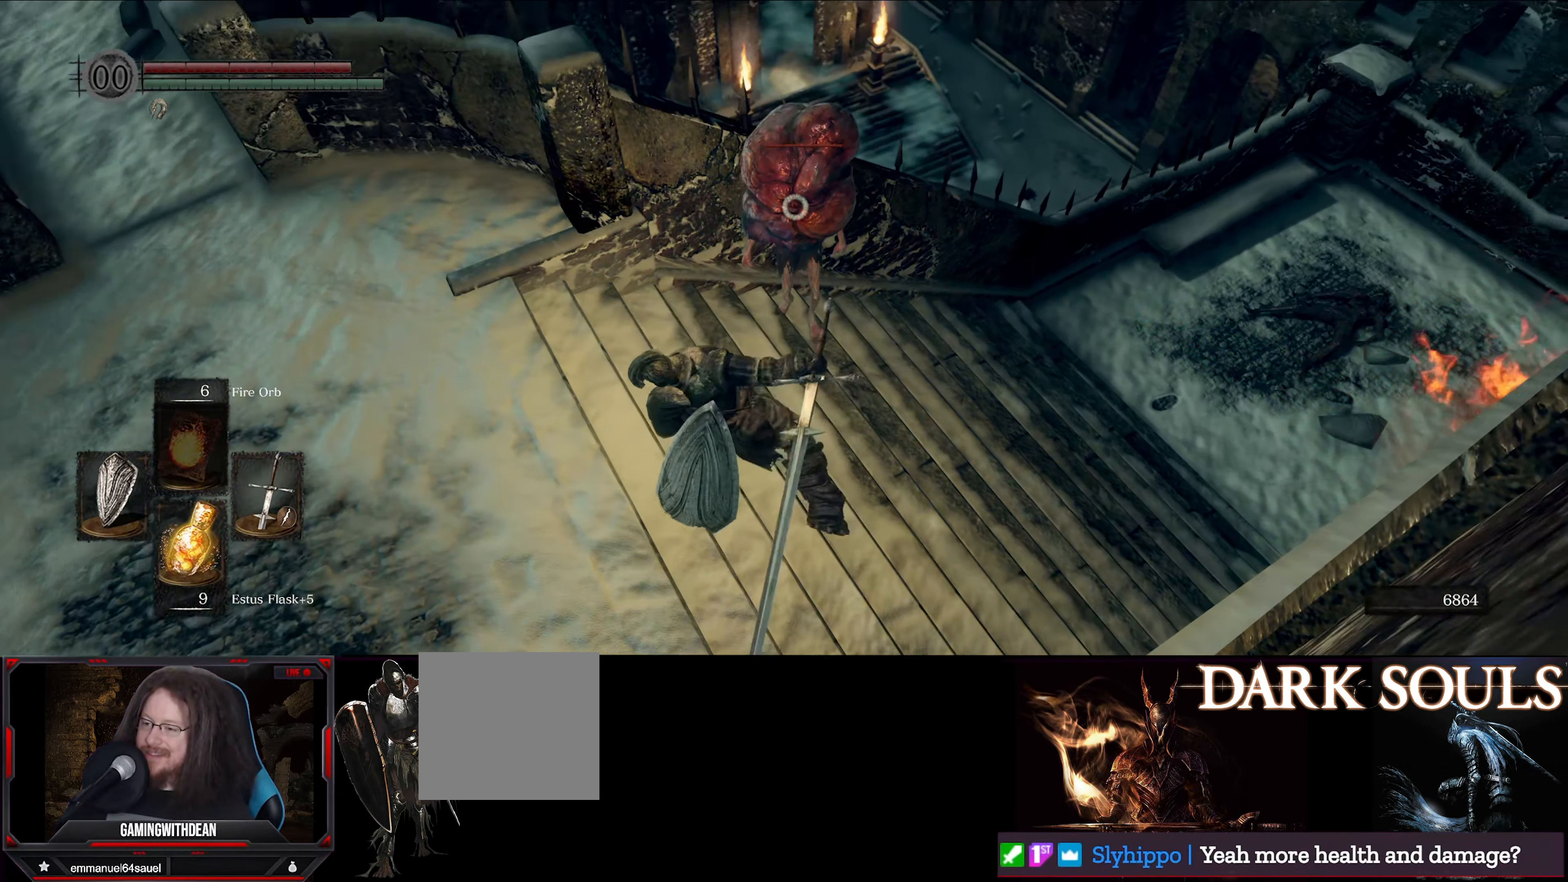
{"buttons": [], "left_stick": "center", "right_stick": "center", "events": [[317, "R1", "down"], [417, "R1", "up"]]}
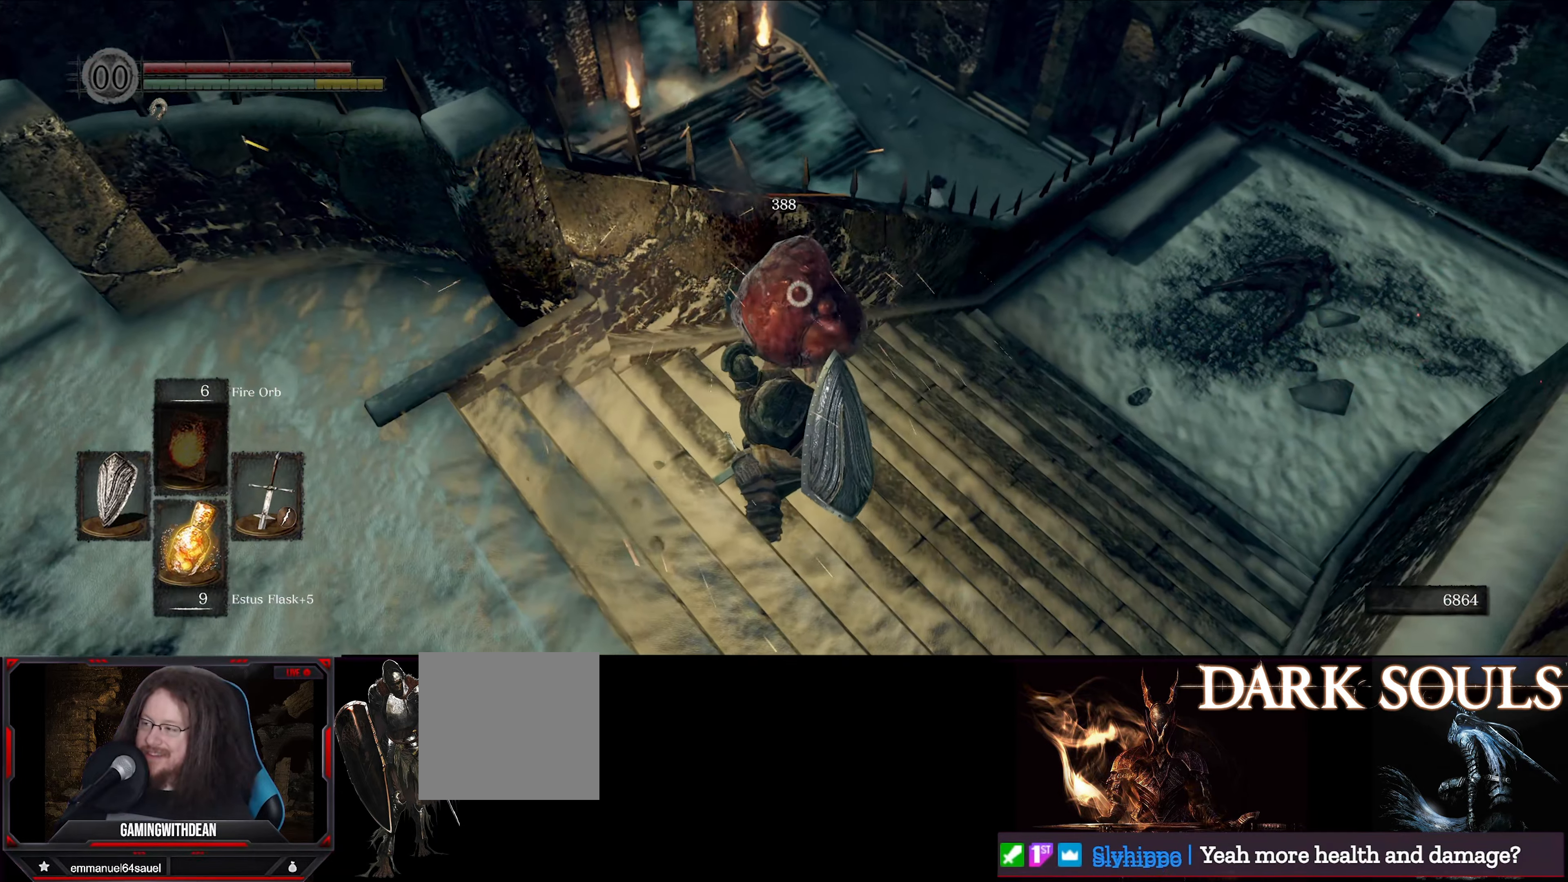
{"buttons": [], "left_stick": "center", "right_stick": "center", "events": [[17, "R1", "down"], [117, "R1", "up"], [217, "R1", "down"], [300, "R1", "up"]]}
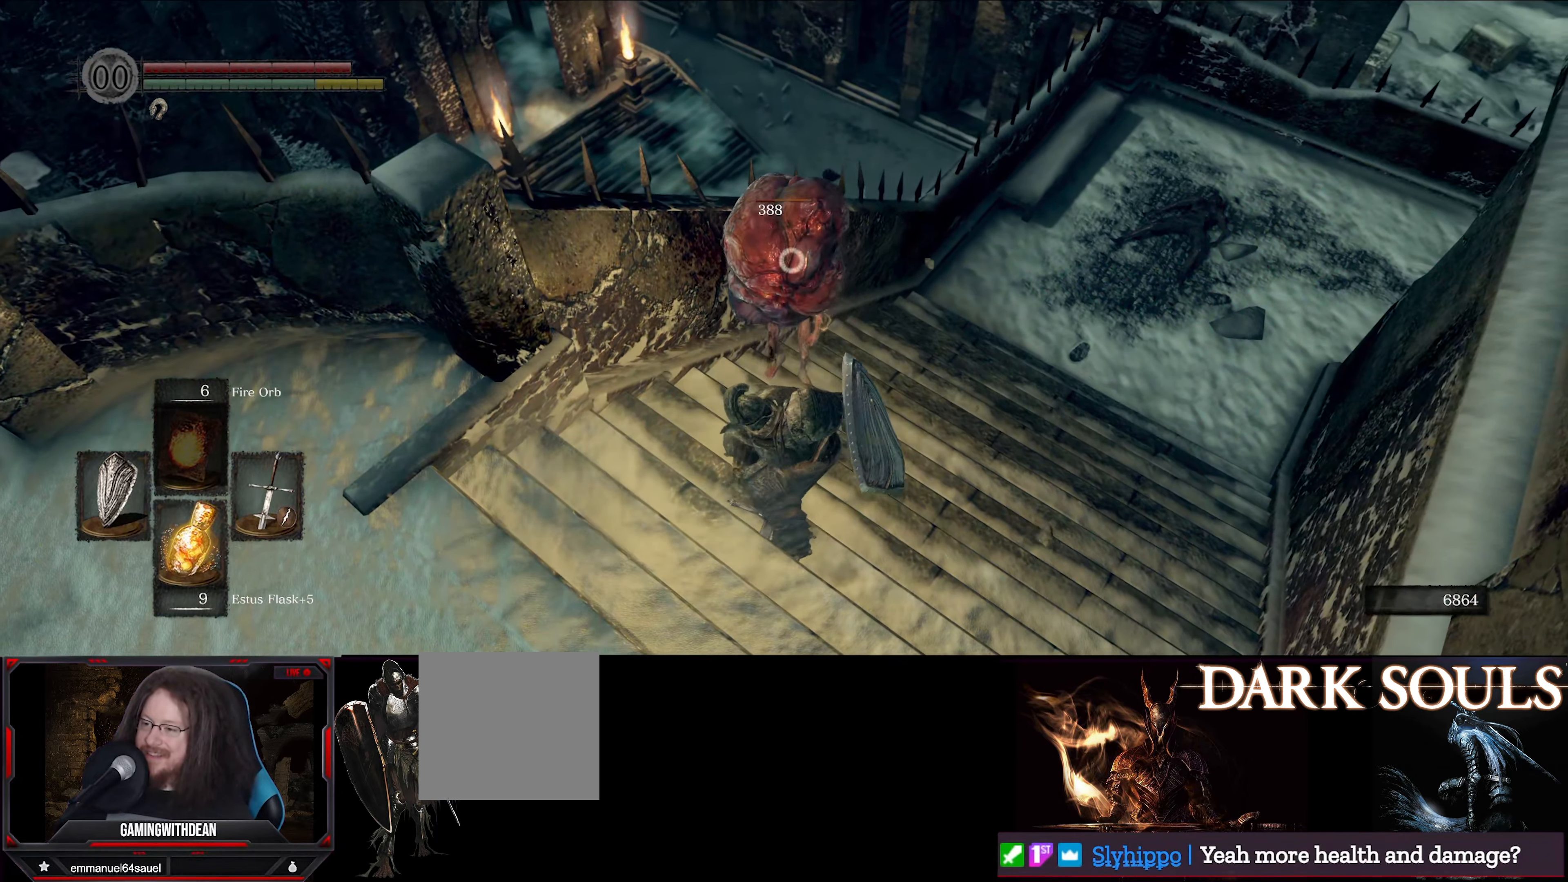
{"buttons": [], "left_stick": "center", "right_stick": "center", "events": []}